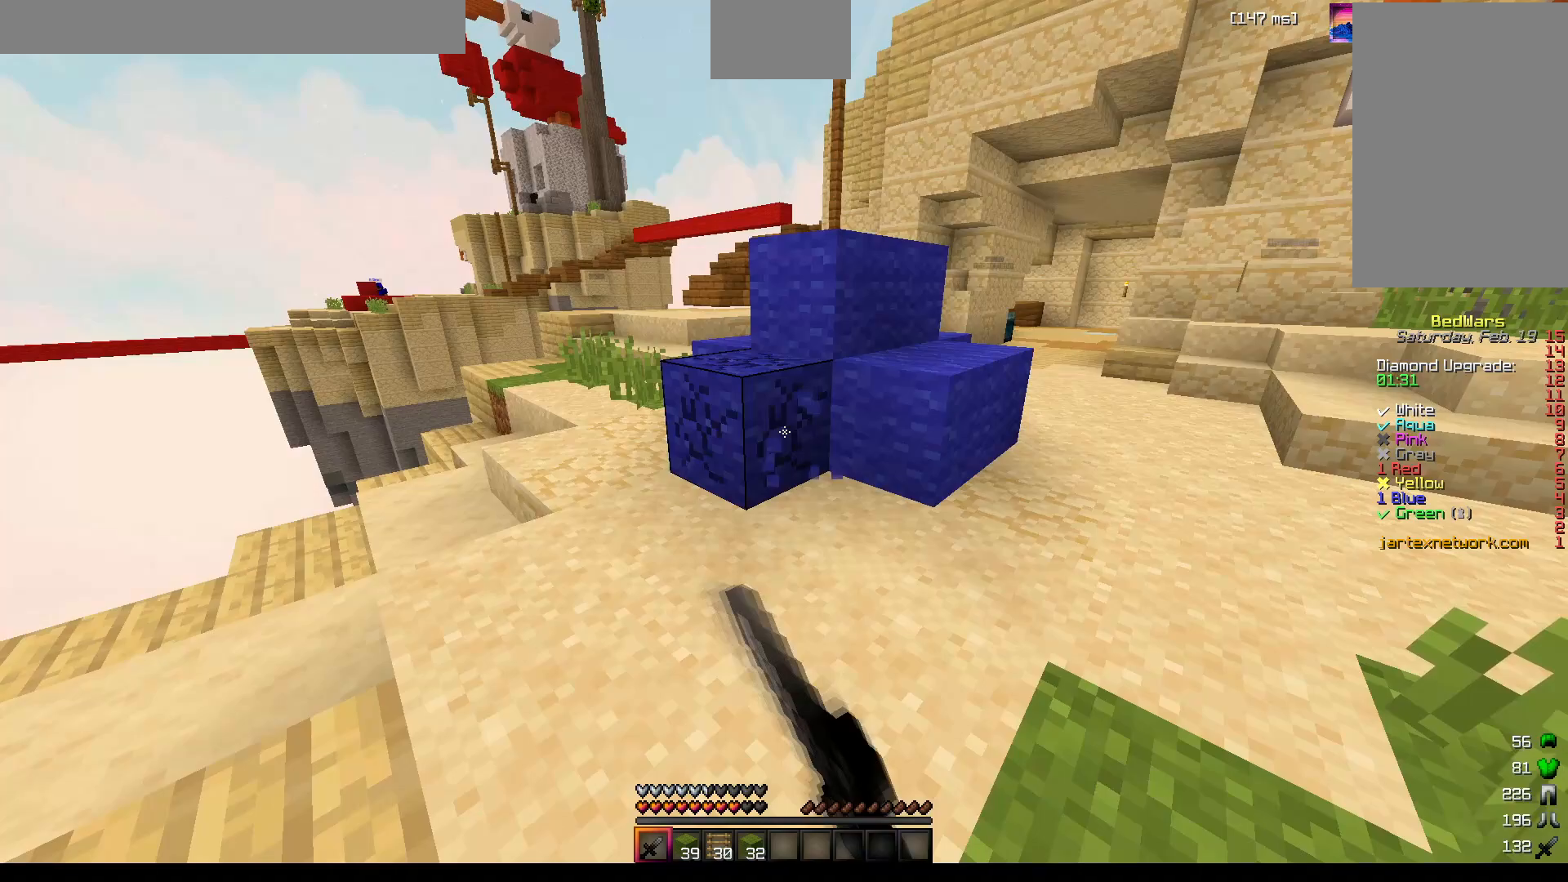
Gameplay with keyboard and mouse; each line is a JSON object with the keys and mouse buttons held at the frame after it. "events" lists presses ("down") and releases ("up") of "a", "d", "s", "space", "w", "mouse_left" and "mouse_right" between this image and that frame as [ms after this image, input, new state], when the widget could be followed in between. "mouse_left", "mouse_right" = the "left", "right" buttons of the "mouse" list. No other keys are recorded. Fast repeated clicks can show as one long hold. Mouse movement is not recorded.
{"keys": ["w"], "mouse": ["left"], "events": [[333, "w", "down"]]}
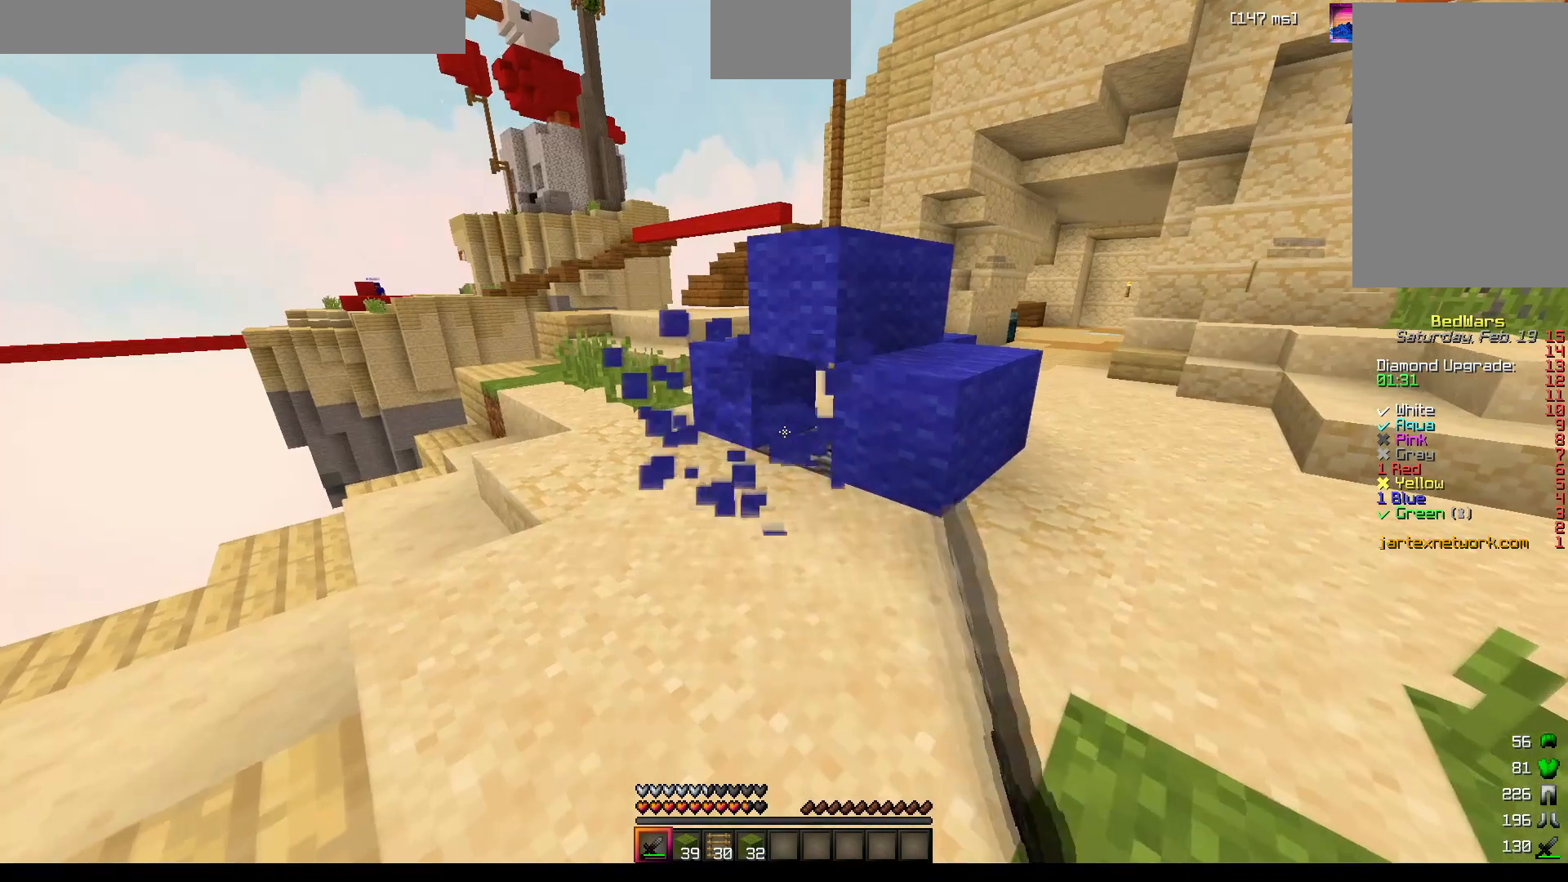
{"keys": [], "mouse": ["left"], "events": [[17, "w", "up"]]}
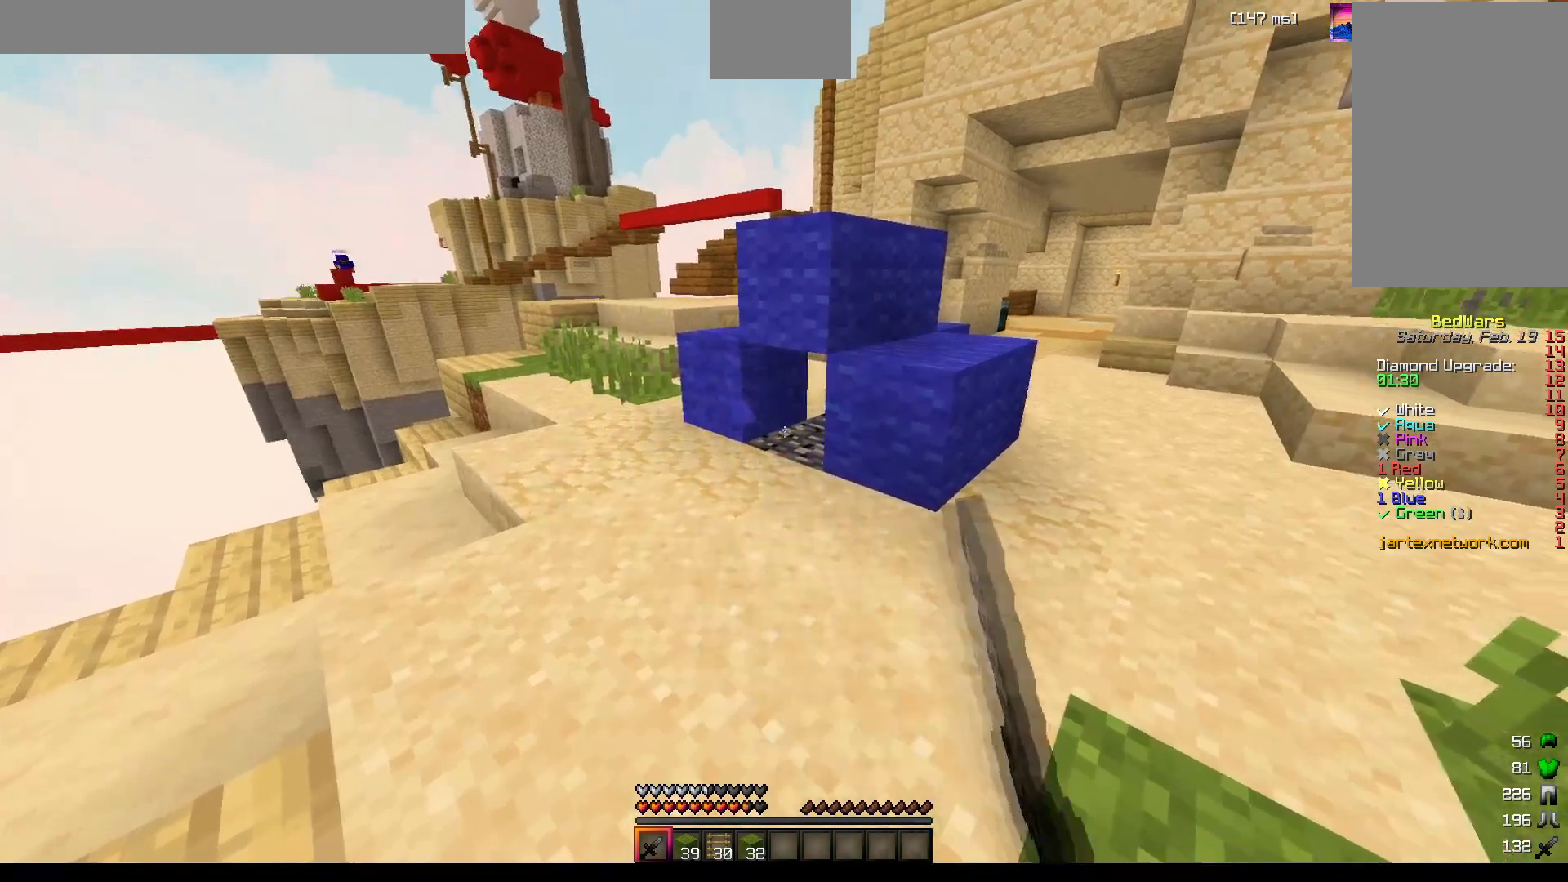
{"keys": ["a", "w"], "mouse": [], "events": [[300, "w", "down"], [333, "a", "down"], [333, "mouse_left", "up"]]}
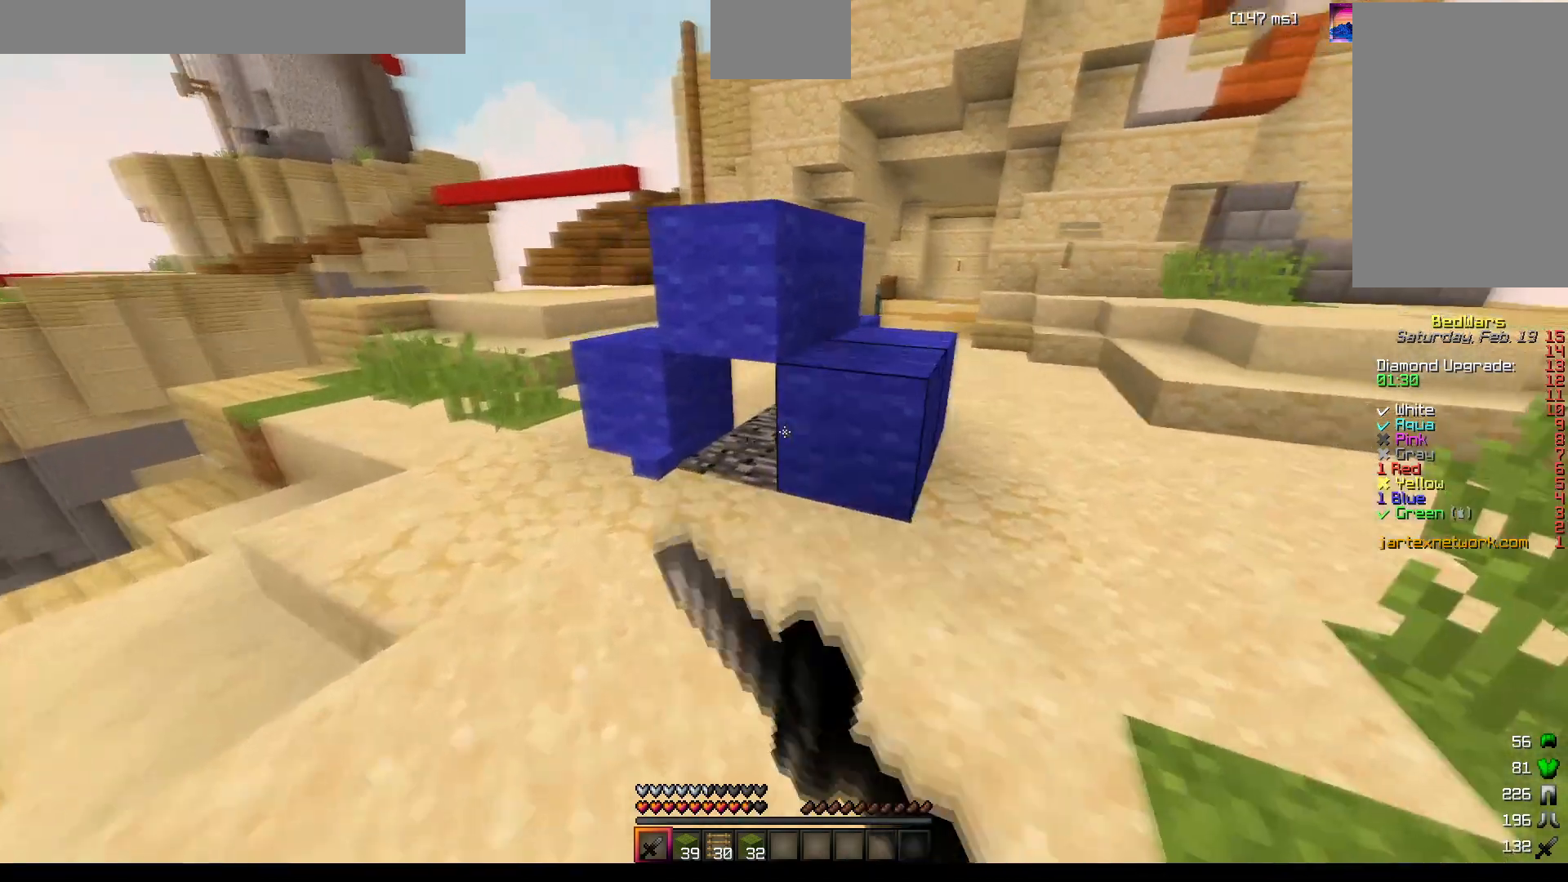
{"keys": ["d", "space", "w"], "mouse": [], "events": [[67, "a", "up"], [150, "d", "down"], [333, "space", "down"]]}
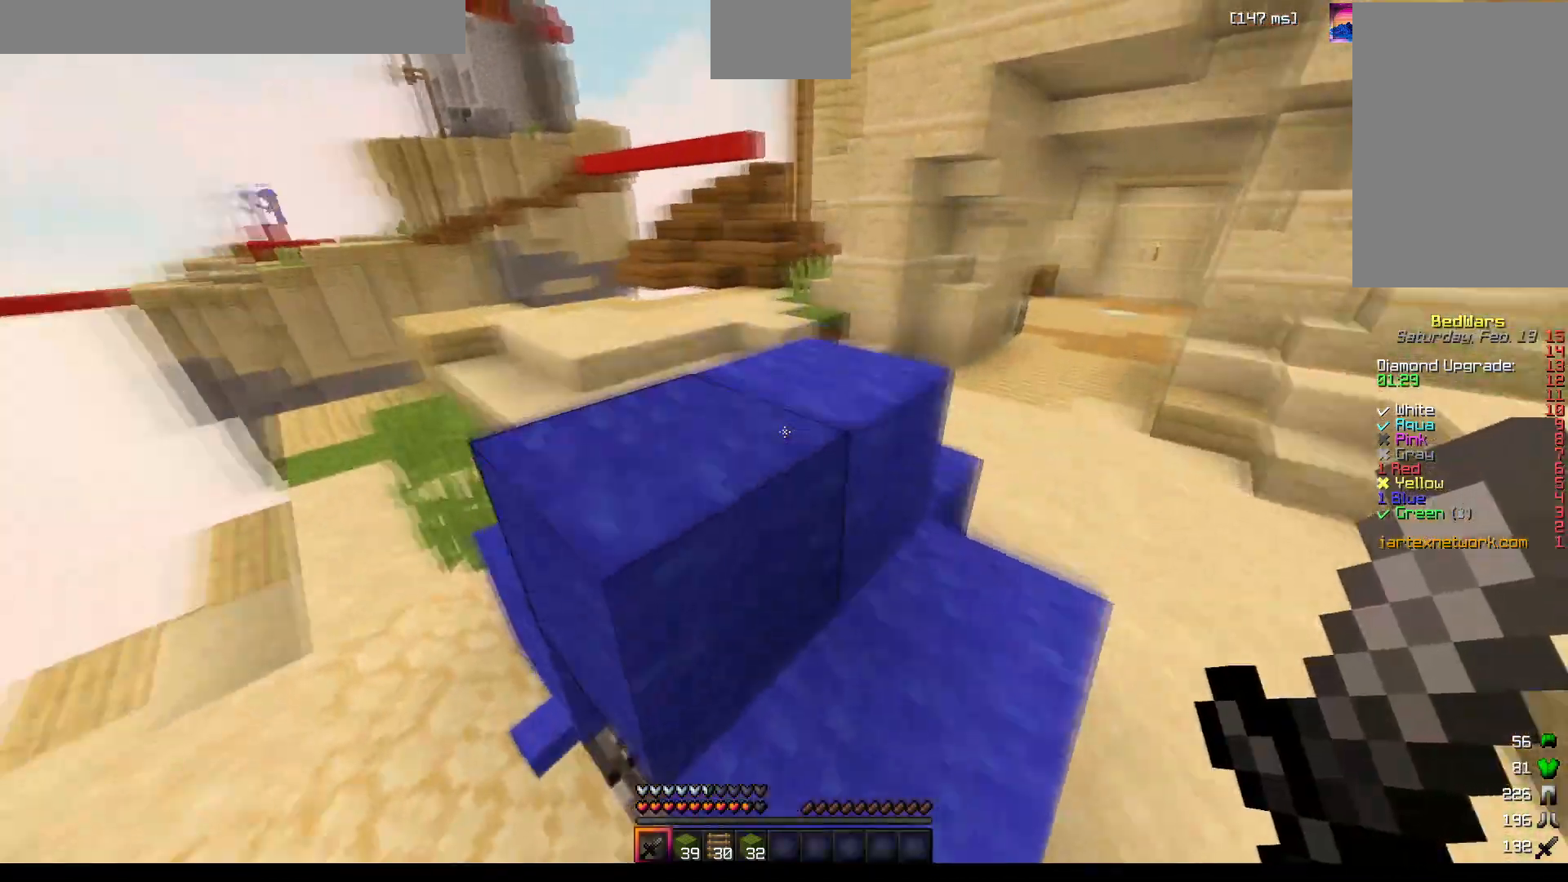
{"keys": ["d", "w"], "mouse": ["left"], "events": [[67, "space", "up"], [233, "mouse_left", "down"], [267, "space", "down"], [433, "mouse_left", "up"], [483, "mouse_left", "down"], [500, "space", "up"]]}
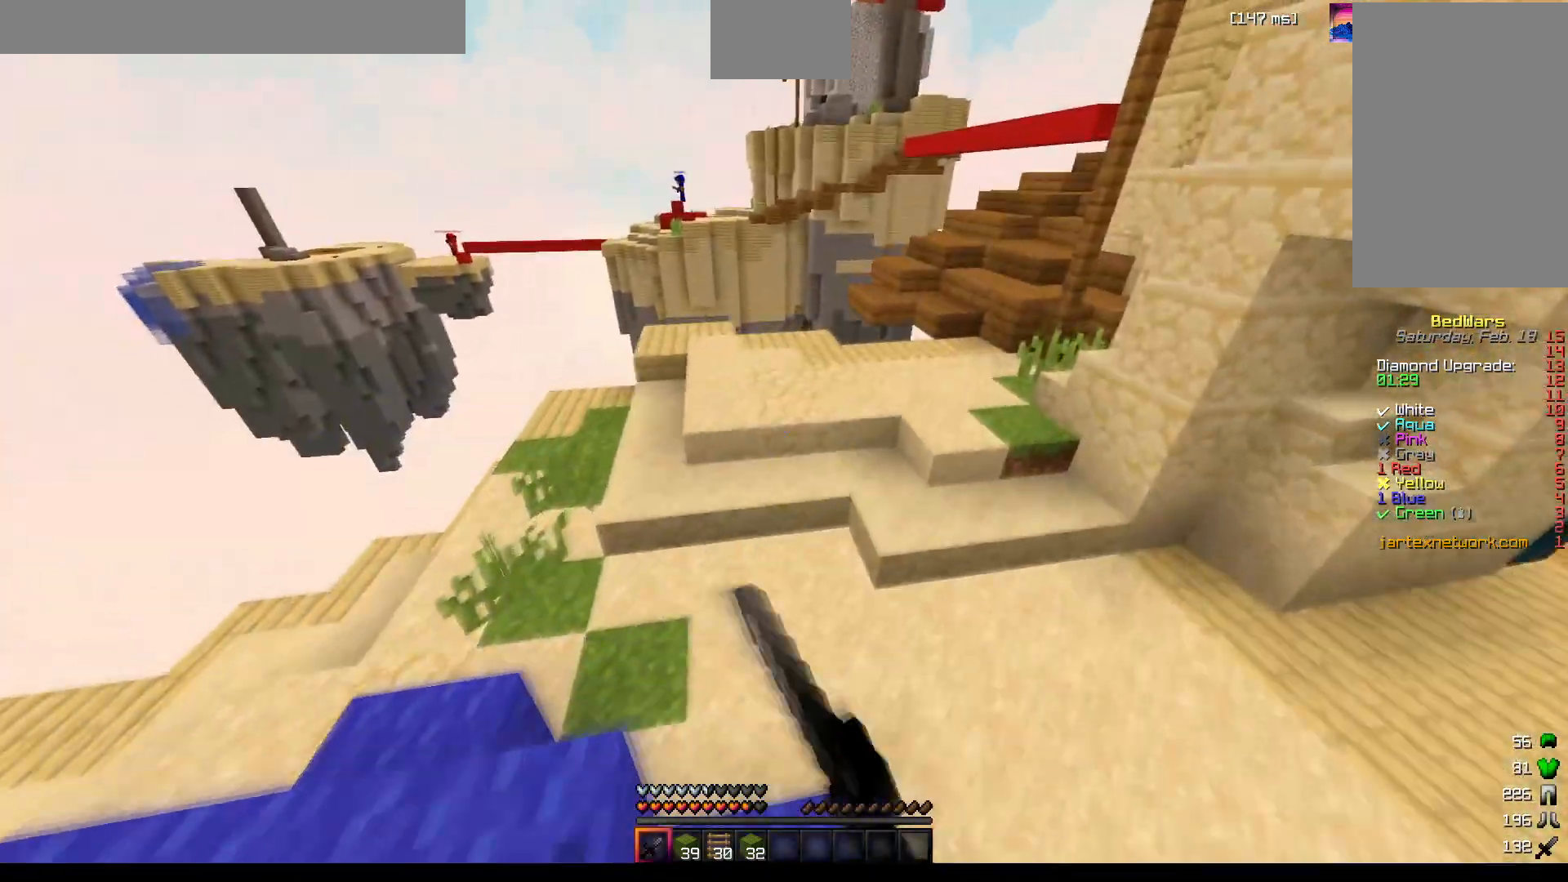
{"keys": ["space", "w"], "mouse": ["left"], "events": [[83, "mouse_left", "up"], [133, "d", "up"], [133, "mouse_left", "down"], [217, "mouse_left", "up"], [450, "mouse_left", "down"], [467, "space", "down"]]}
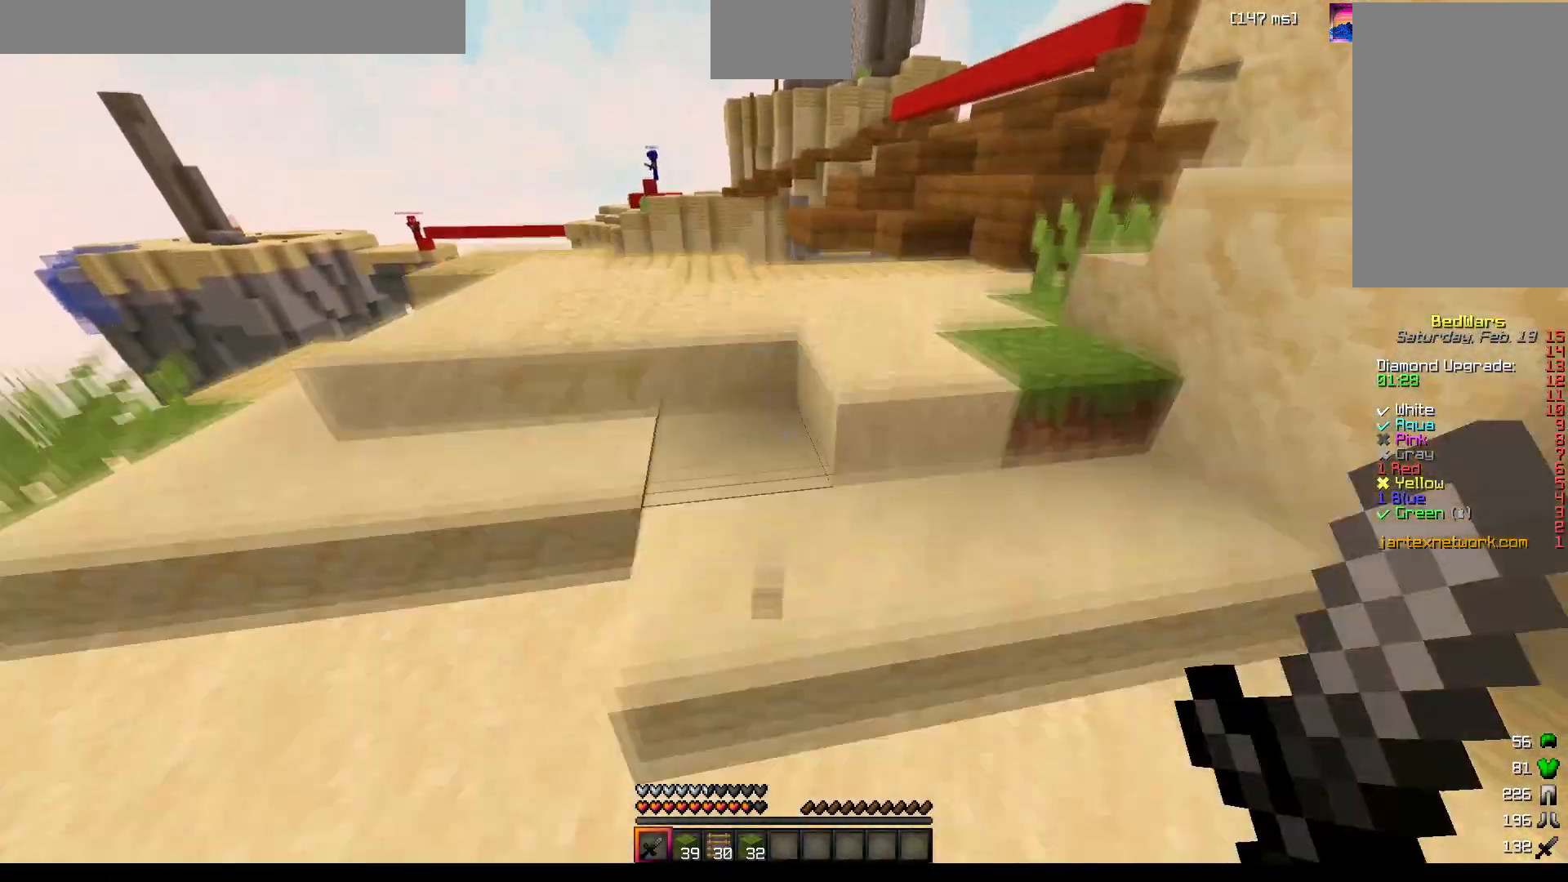
{"keys": ["w"], "mouse": [], "events": [[17, "d", "down"], [17, "mouse_left", "up"], [67, "mouse_left", "down"], [150, "d", "up"], [150, "mouse_left", "up"], [183, "space", "up"], [267, "a", "down"], [450, "a", "up"]]}
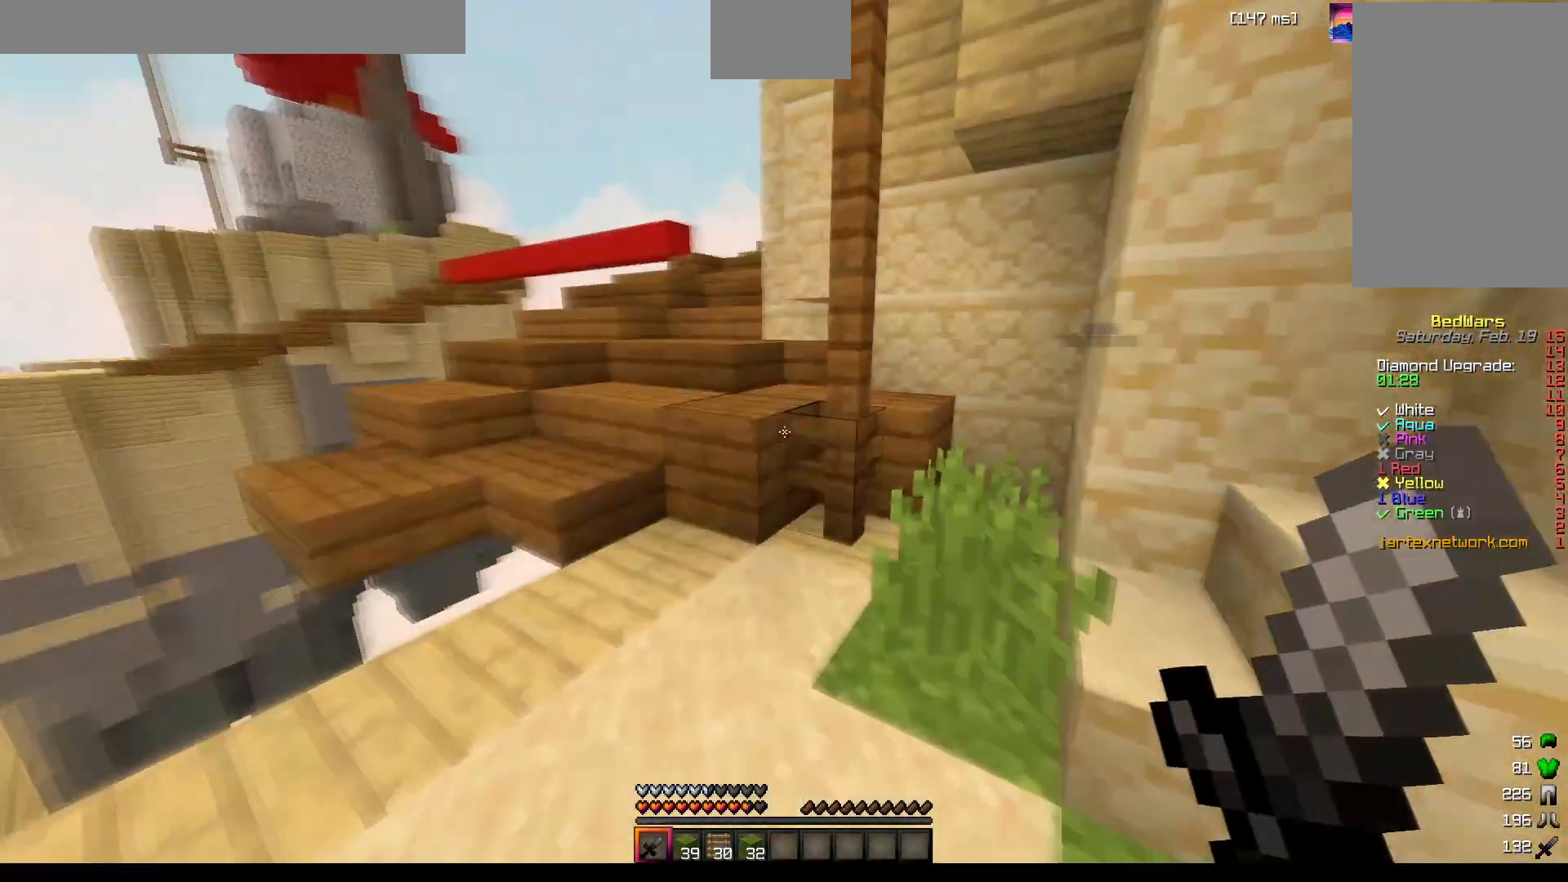
{"keys": ["a", "w"], "mouse": [], "events": [[17, "d", "down"], [17, "space", "down"], [217, "d", "up"], [250, "a", "down"], [267, "space", "up"]]}
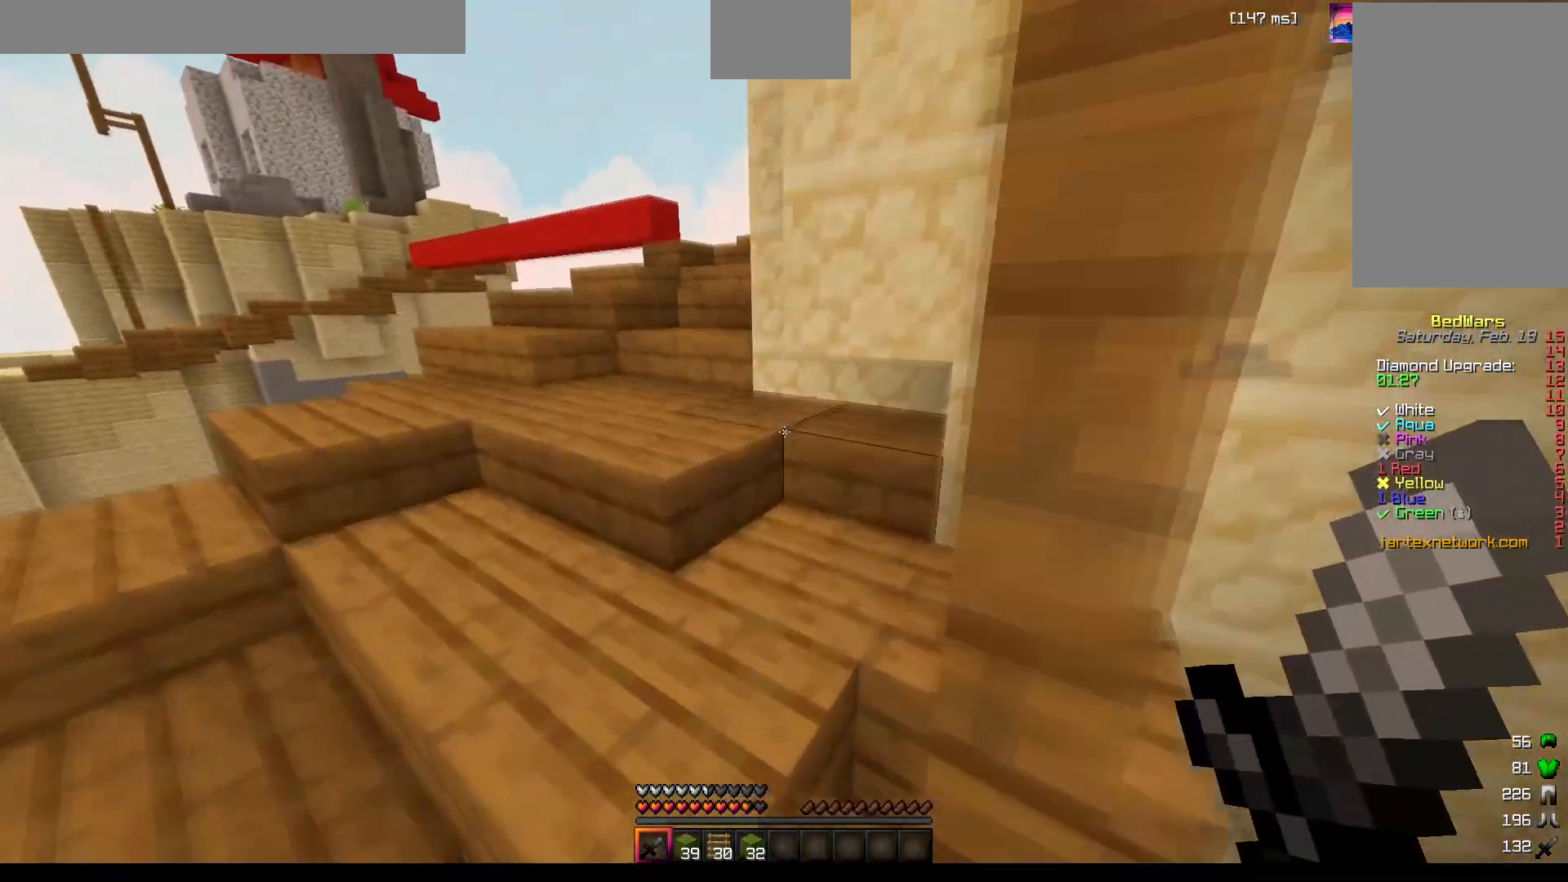
{"keys": ["a", "w"], "mouse": [], "events": [[117, "space", "down"], [300, "space", "up"]]}
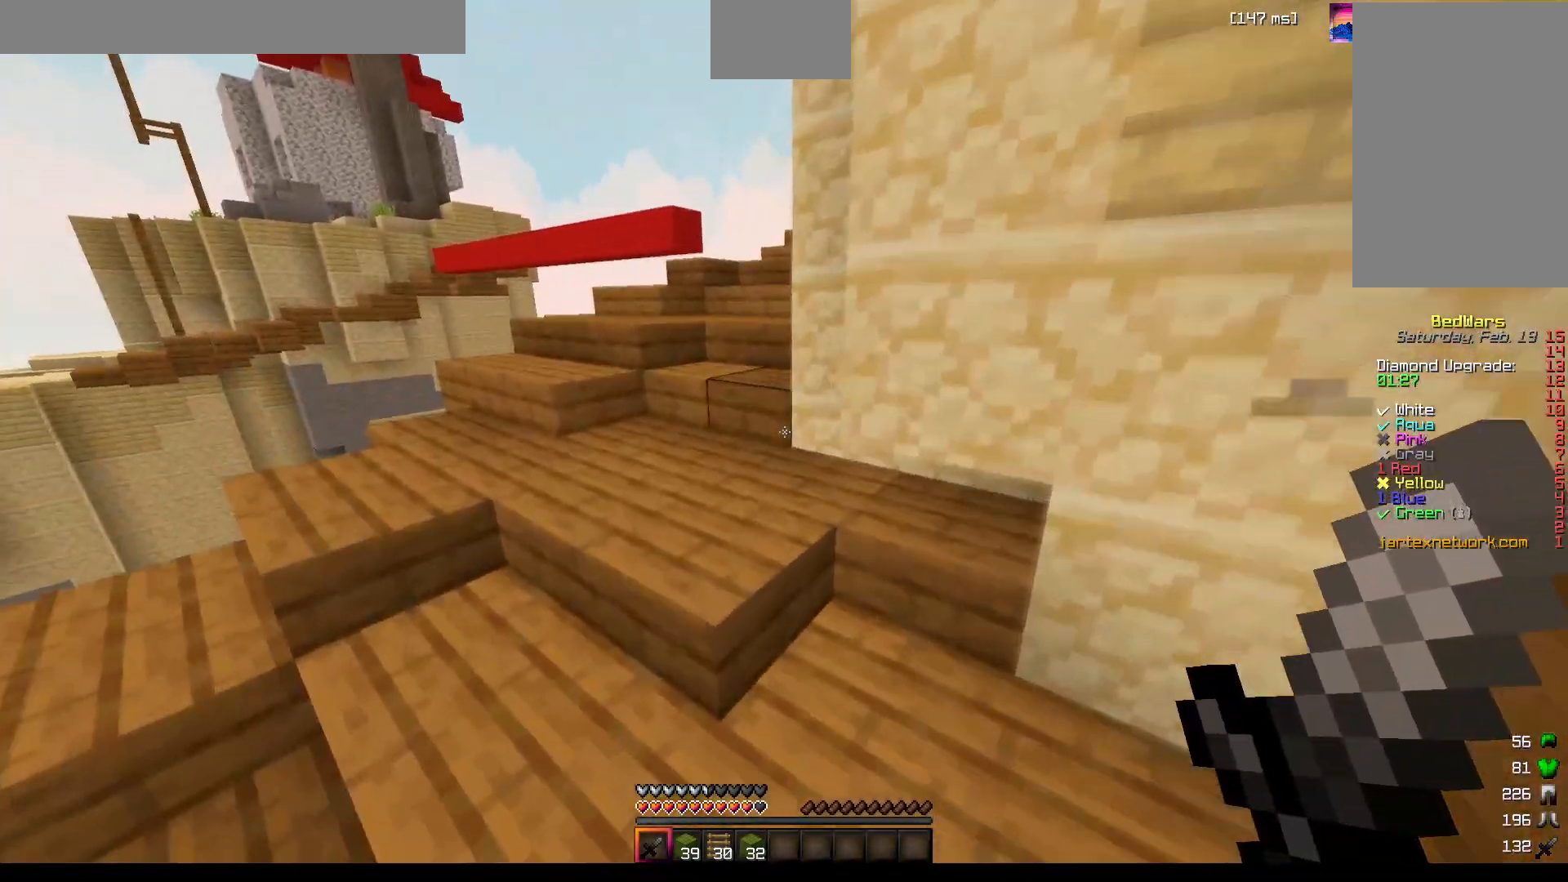
{"keys": ["a", "w"], "mouse": ["left"], "events": [[100, "a", "up"], [133, "d", "down"], [167, "space", "down"], [200, "mouse_left", "down"], [283, "mouse_left", "up"], [300, "mouse_left", "down"], [350, "d", "up"], [350, "space", "up"], [383, "a", "down"], [400, "mouse_left", "up"], [450, "mouse_left", "down"]]}
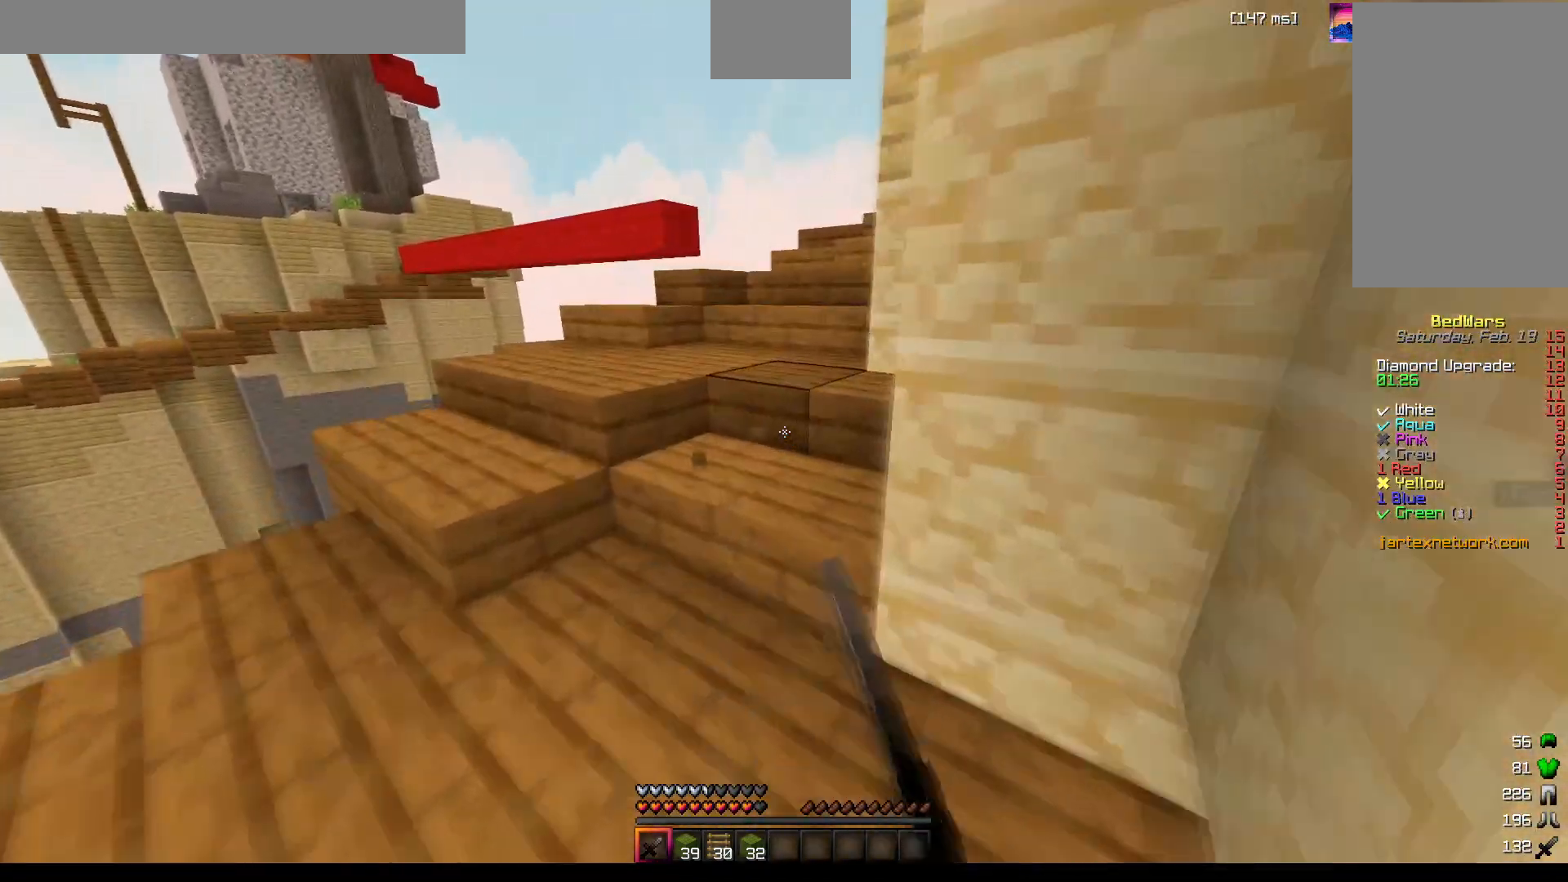
{"keys": ["d", "space", "w"], "mouse": [], "events": [[33, "mouse_left", "up"], [100, "a", "up"], [267, "d", "down"], [317, "space", "down"]]}
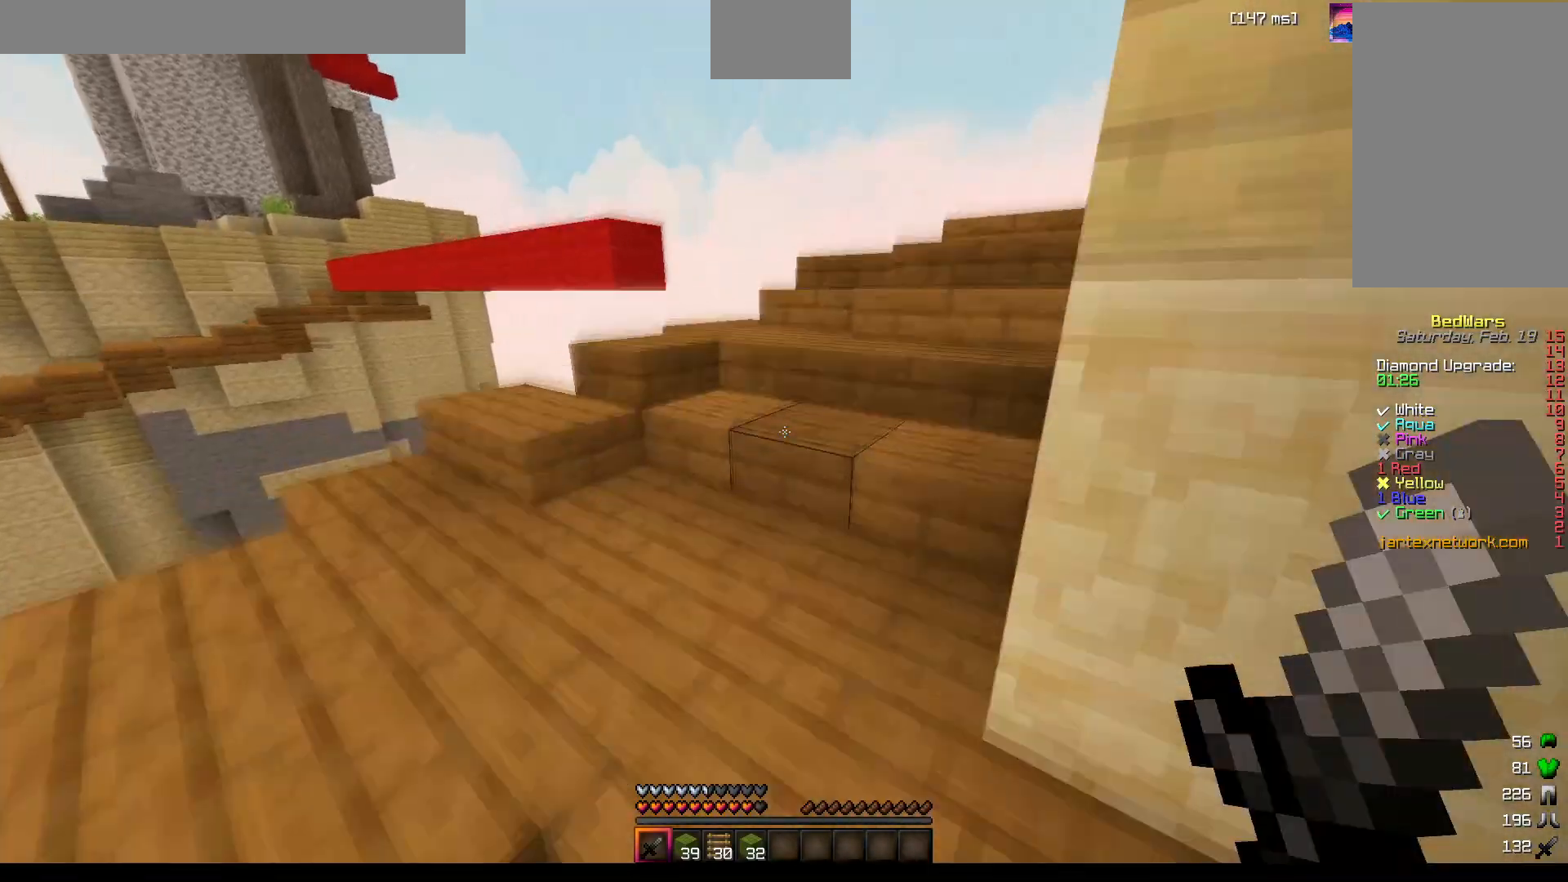
{"keys": ["w"], "mouse": [], "events": [[50, "space", "up"], [67, "d", "up"]]}
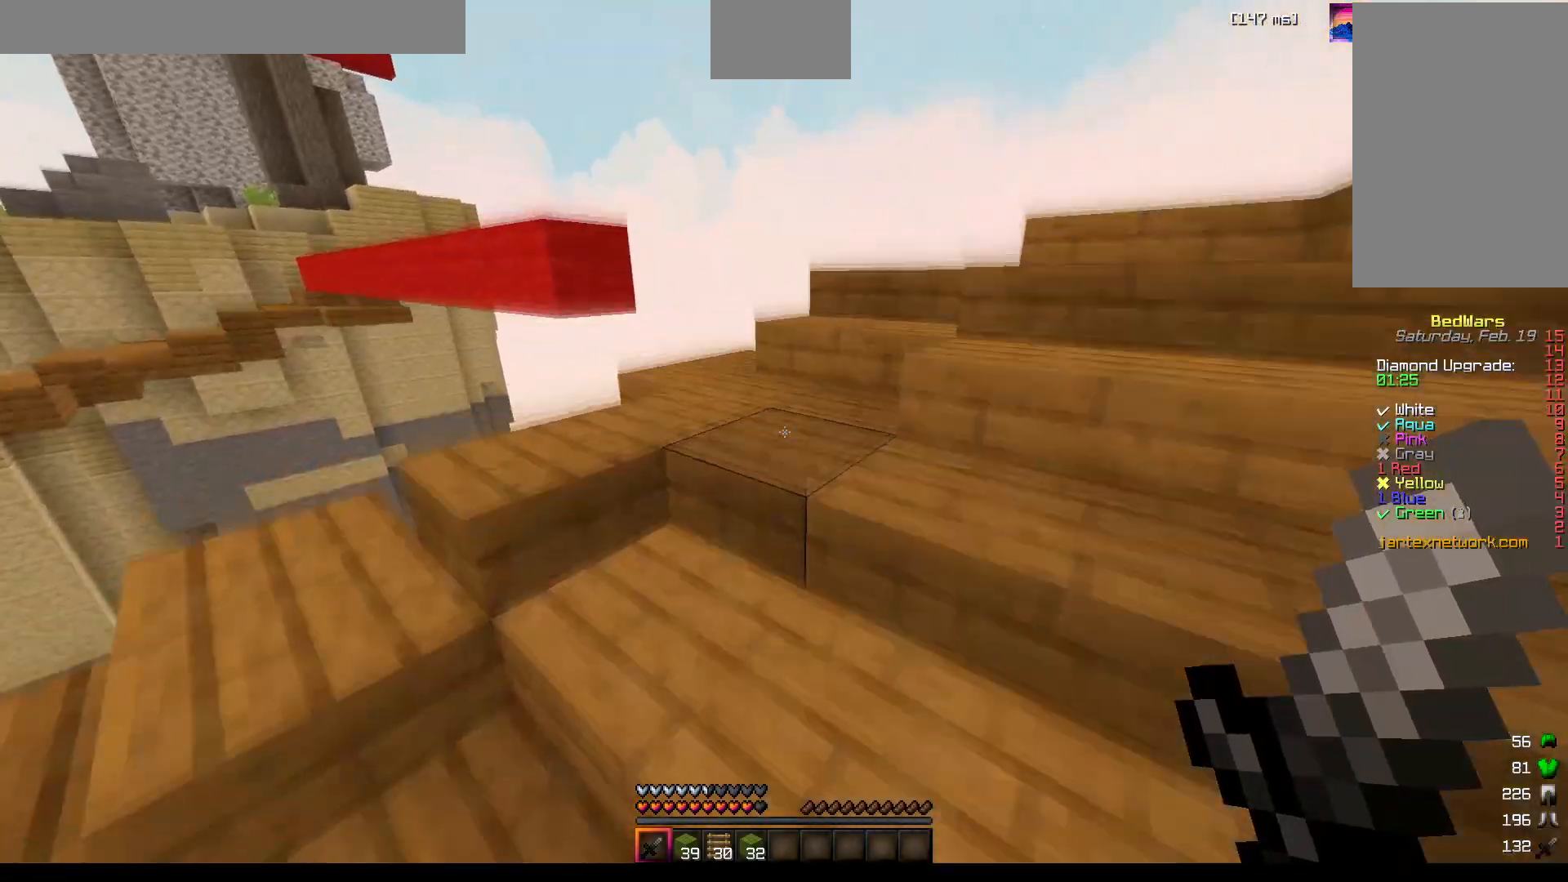
{"keys": ["w"], "mouse": [], "events": [[67, "d", "down"], [350, "d", "up"]]}
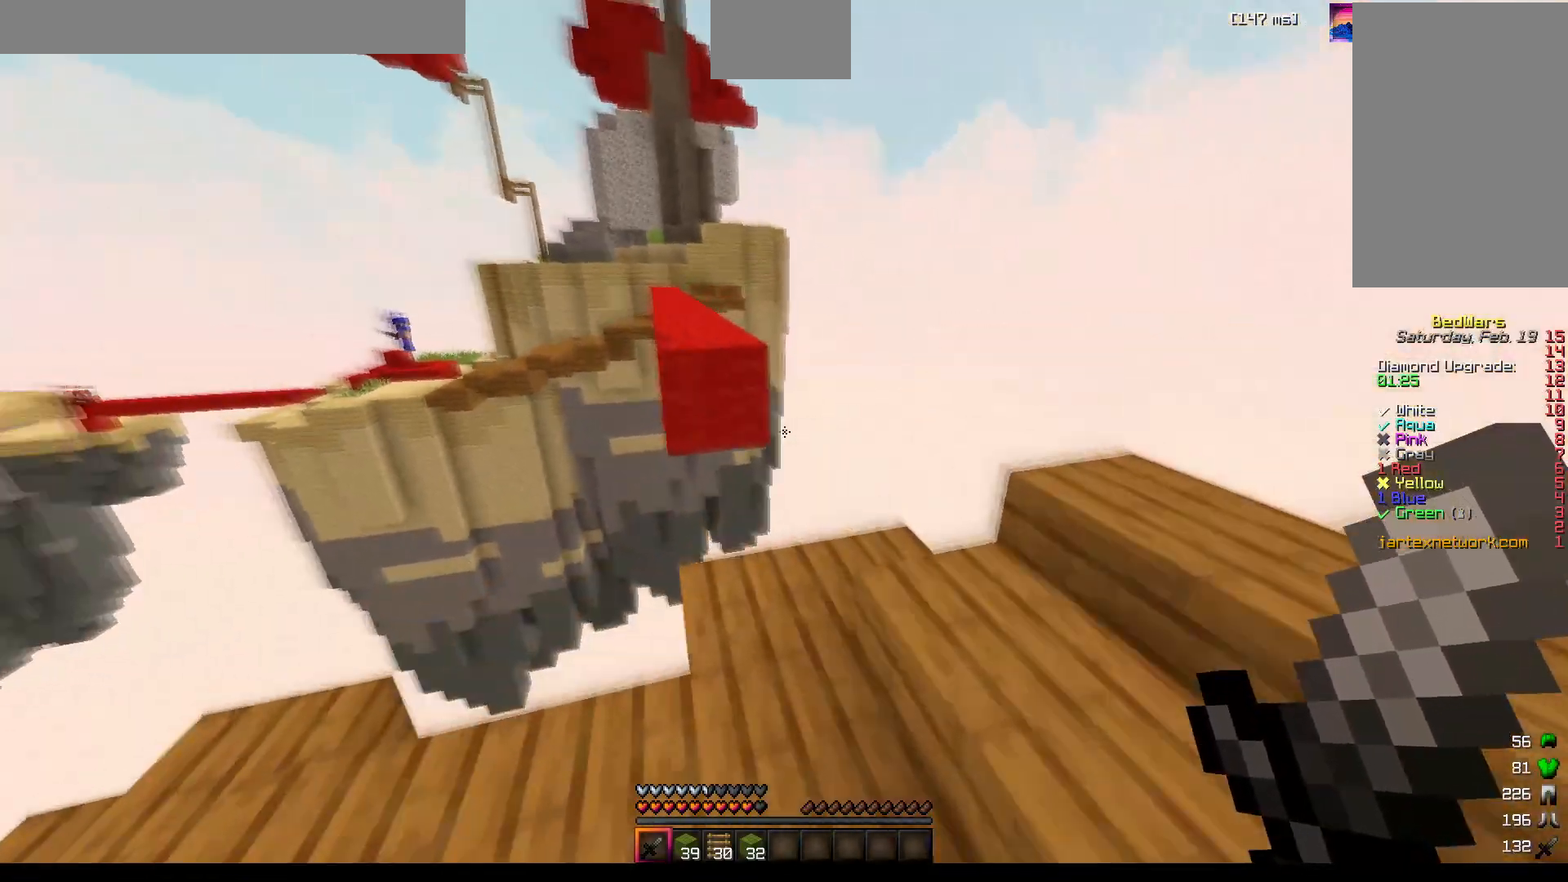
{"keys": ["space", "w"], "mouse": [], "events": [[167, "mouse_right", "down"], [267, "mouse_right", "up"], [333, "space", "down"]]}
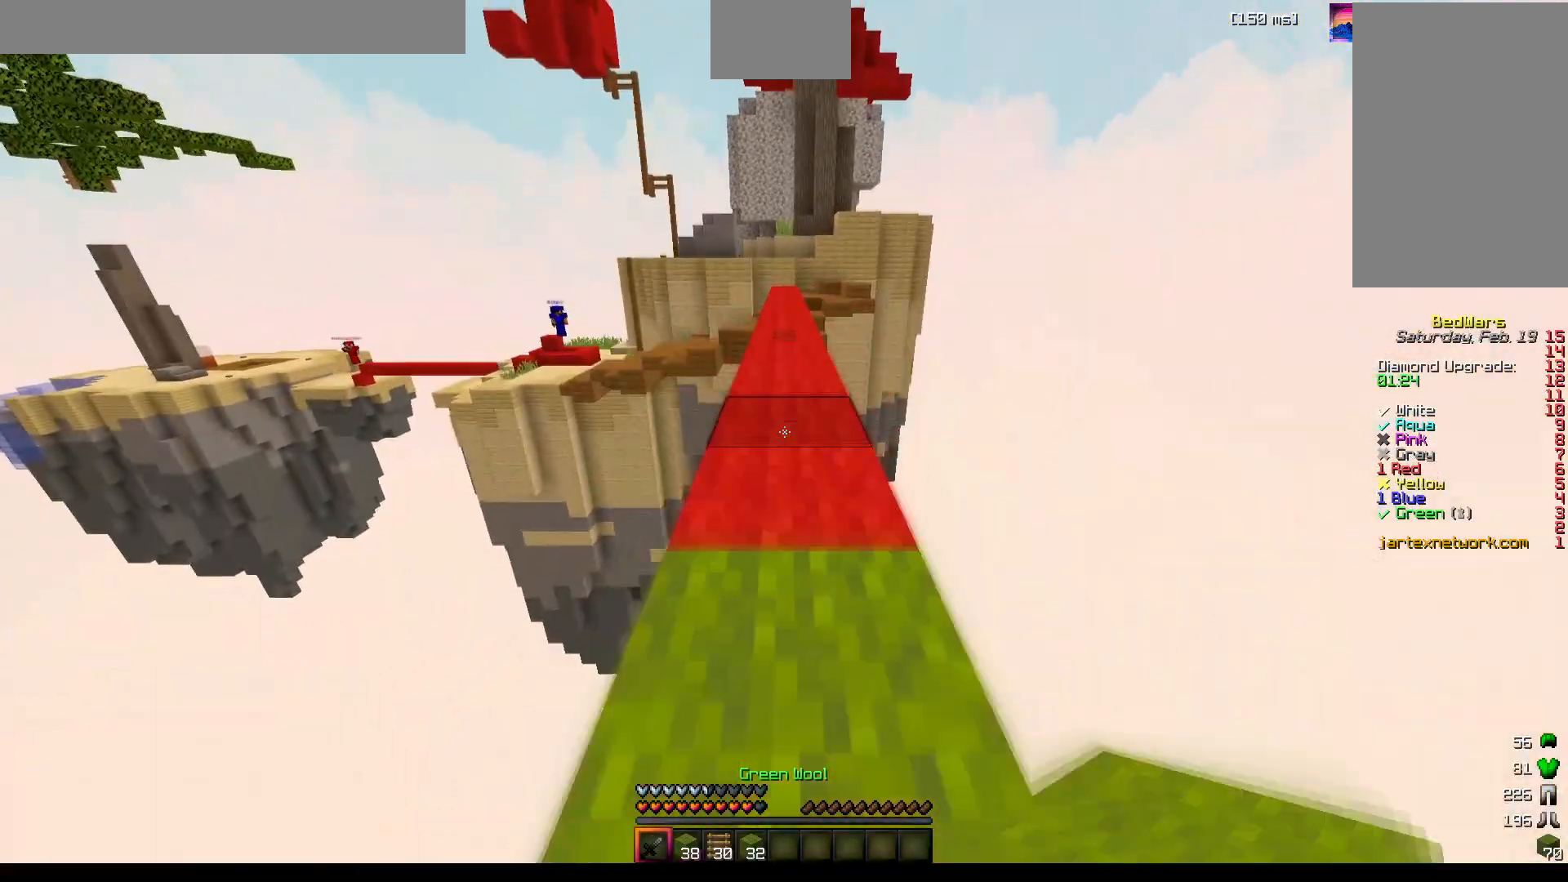
{"keys": ["space"], "mouse": [], "events": [[183, "space", "up"], [217, "w", "up"], [300, "w", "down"], [333, "mouse_right", "down"], [383, "space", "down"], [417, "mouse_right", "up"], [433, "w", "up"]]}
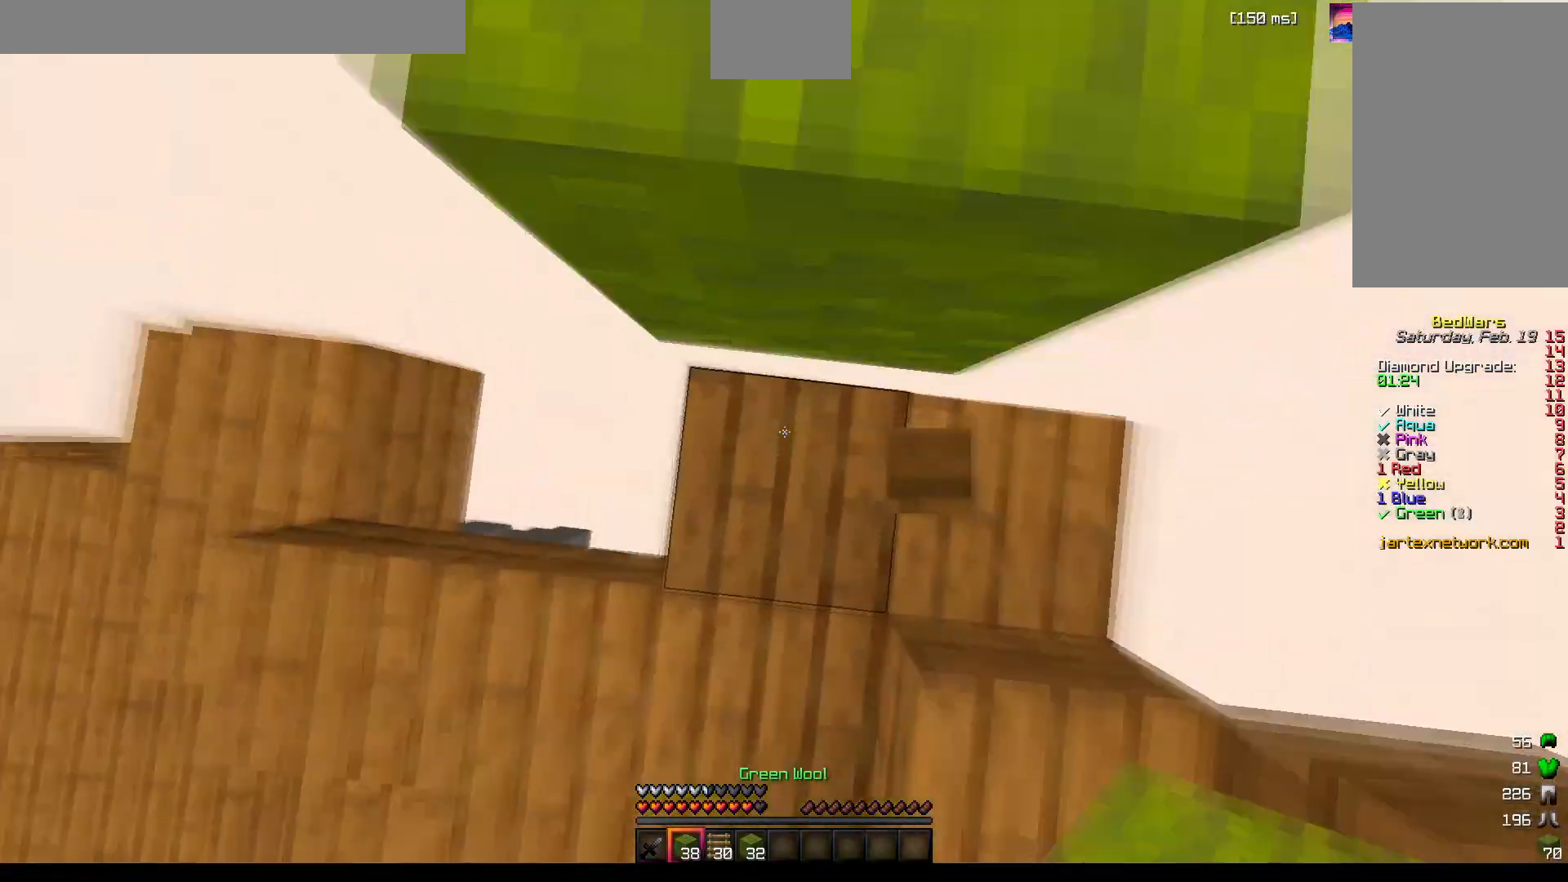
{"keys": ["s", "space"], "mouse": [], "events": [[183, "mouse_right", "down"], [267, "mouse_right", "up"], [317, "mouse_right", "down"], [317, "s", "down"], [383, "mouse_right", "up"]]}
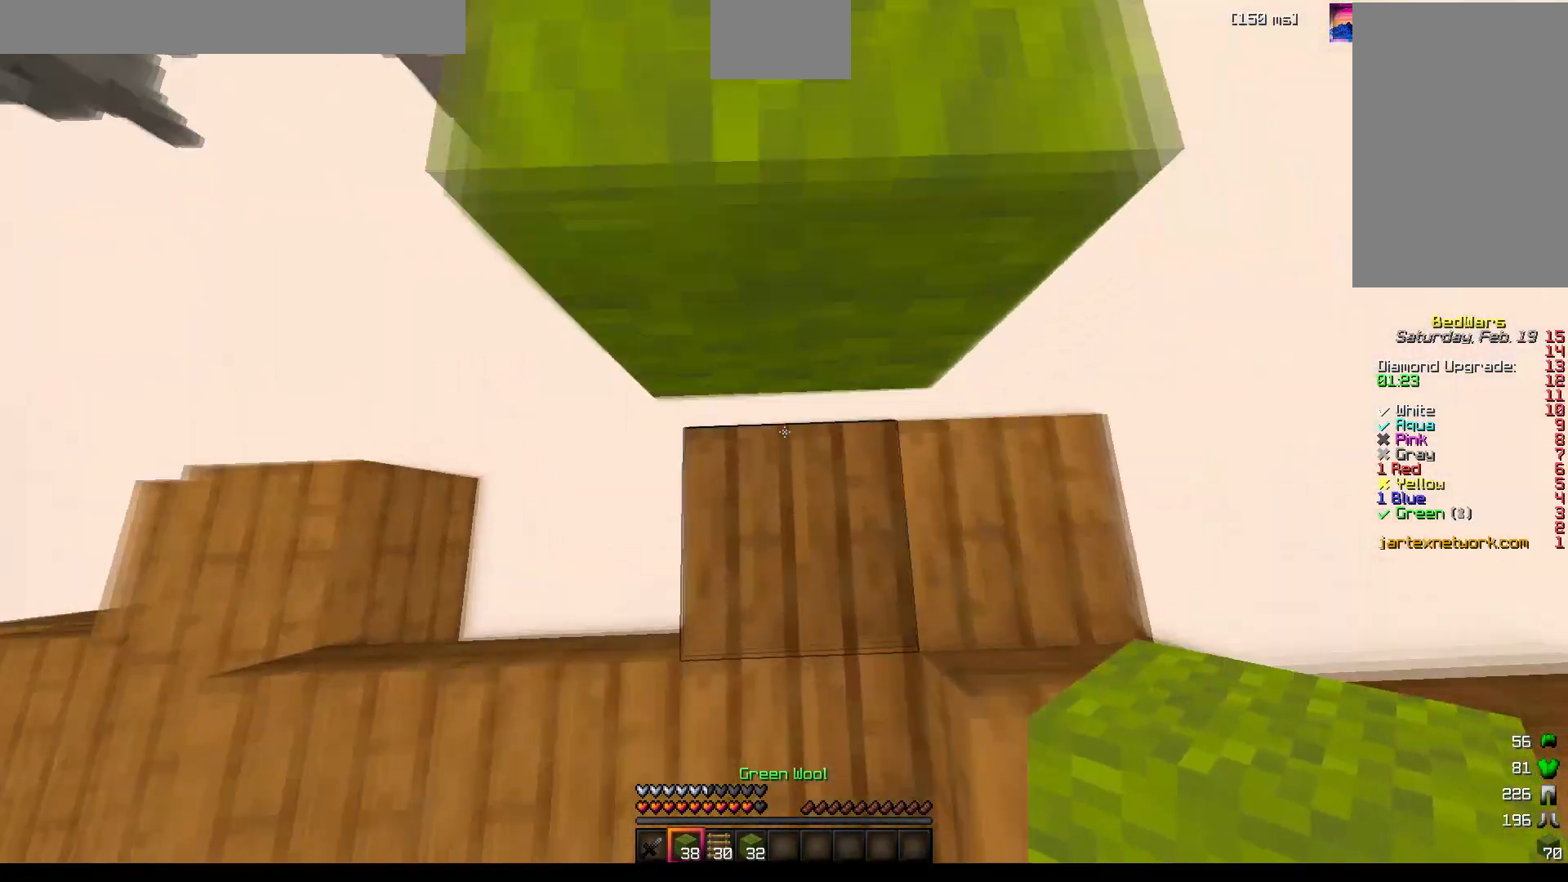
{"keys": [], "mouse": [], "events": [[17, "d", "down"], [300, "s", "up"], [333, "d", "up"], [333, "space", "up"]]}
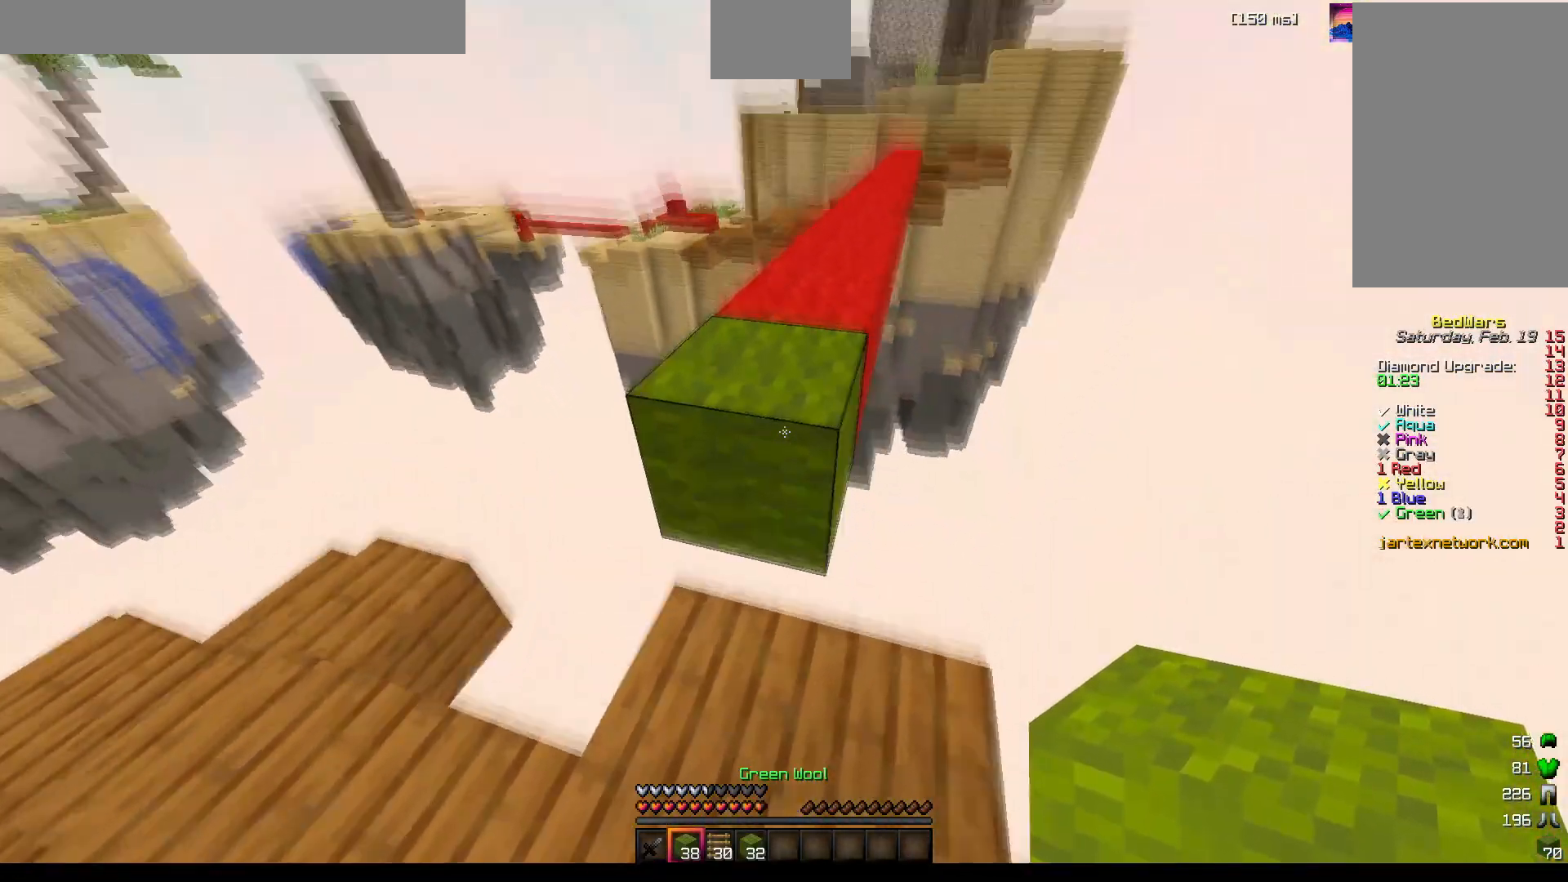
{"keys": ["w"], "mouse": [], "events": [[50, "w", "down"], [133, "space", "down"], [417, "space", "up"]]}
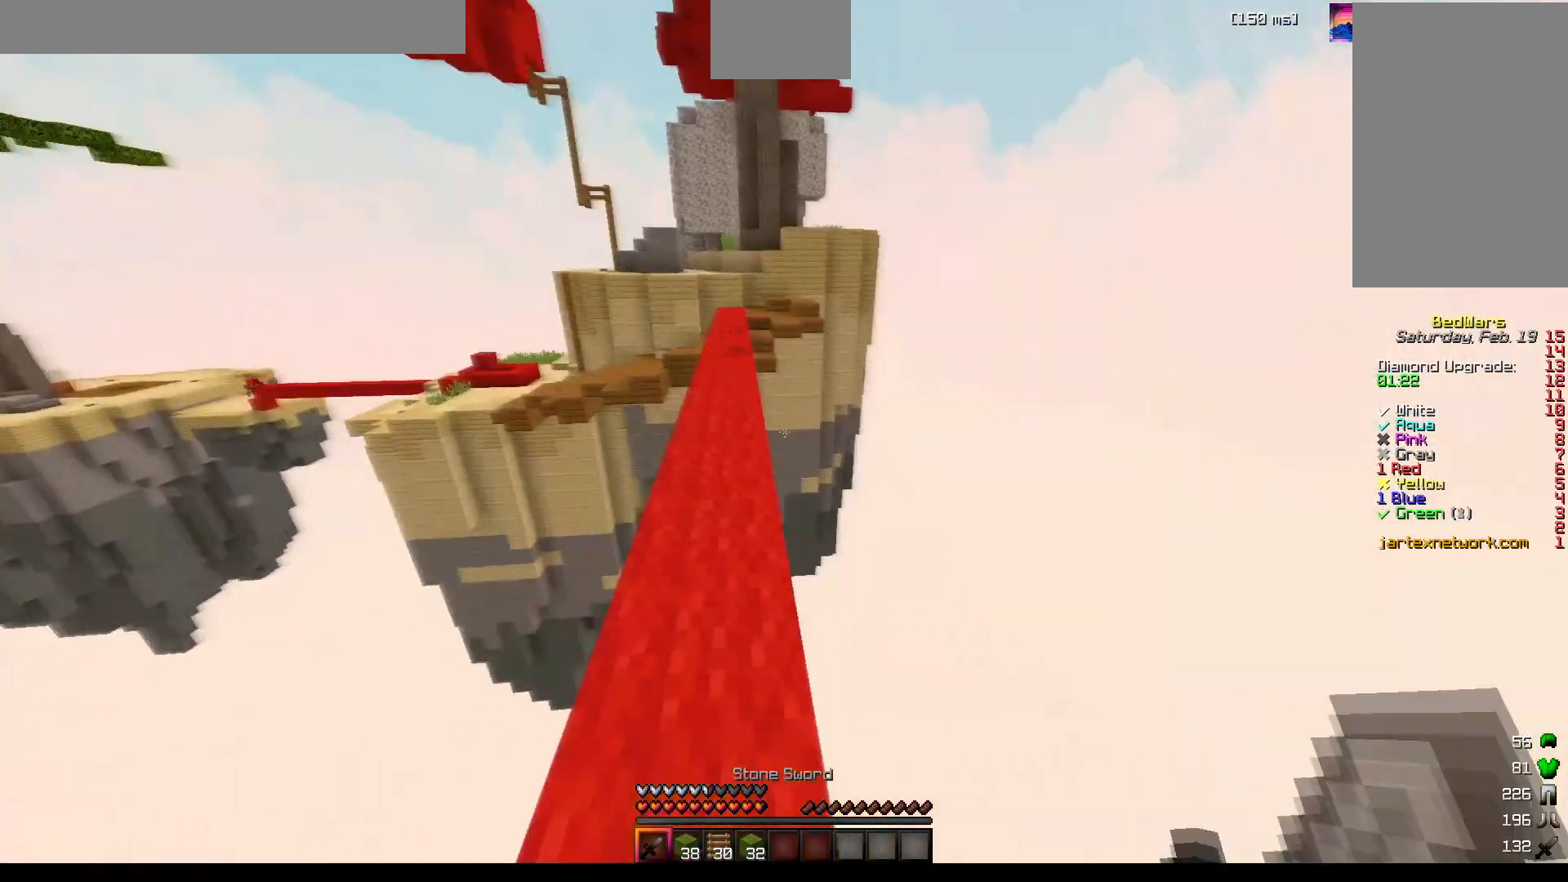
{"keys": ["w"], "mouse": [], "events": [[17, "mouse_left", "down"], [100, "space", "down"], [117, "mouse_left", "up"], [350, "mouse_left", "down"], [383, "space", "up"], [400, "mouse_left", "up"]]}
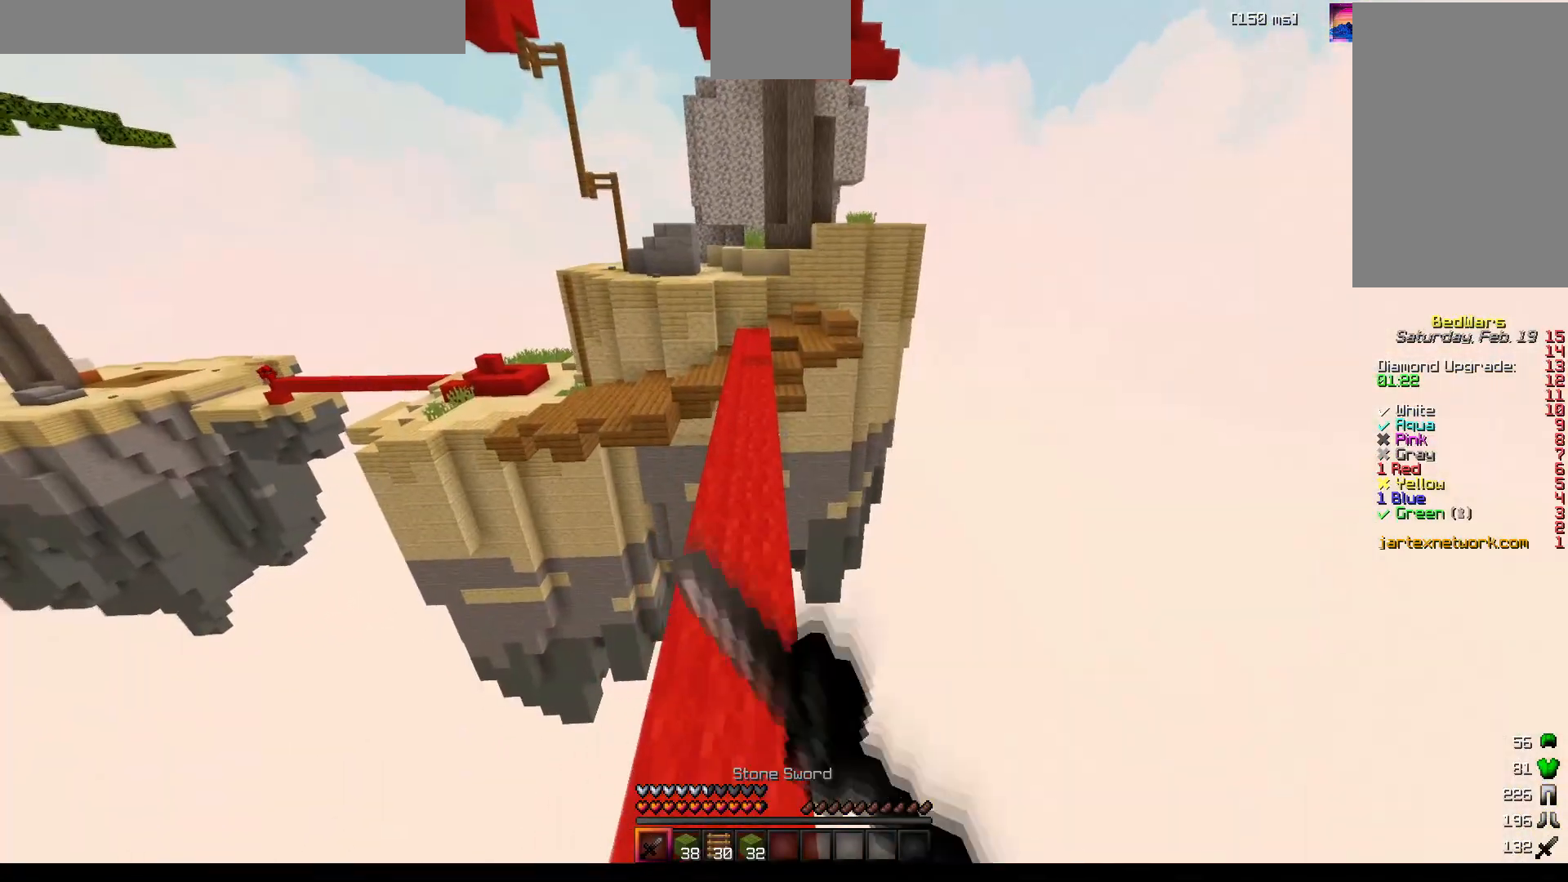
{"keys": ["w"], "mouse": ["left"], "events": [[117, "space", "down"], [167, "mouse_left", "down"], [233, "mouse_left", "up"], [350, "space", "up"], [450, "mouse_left", "down"]]}
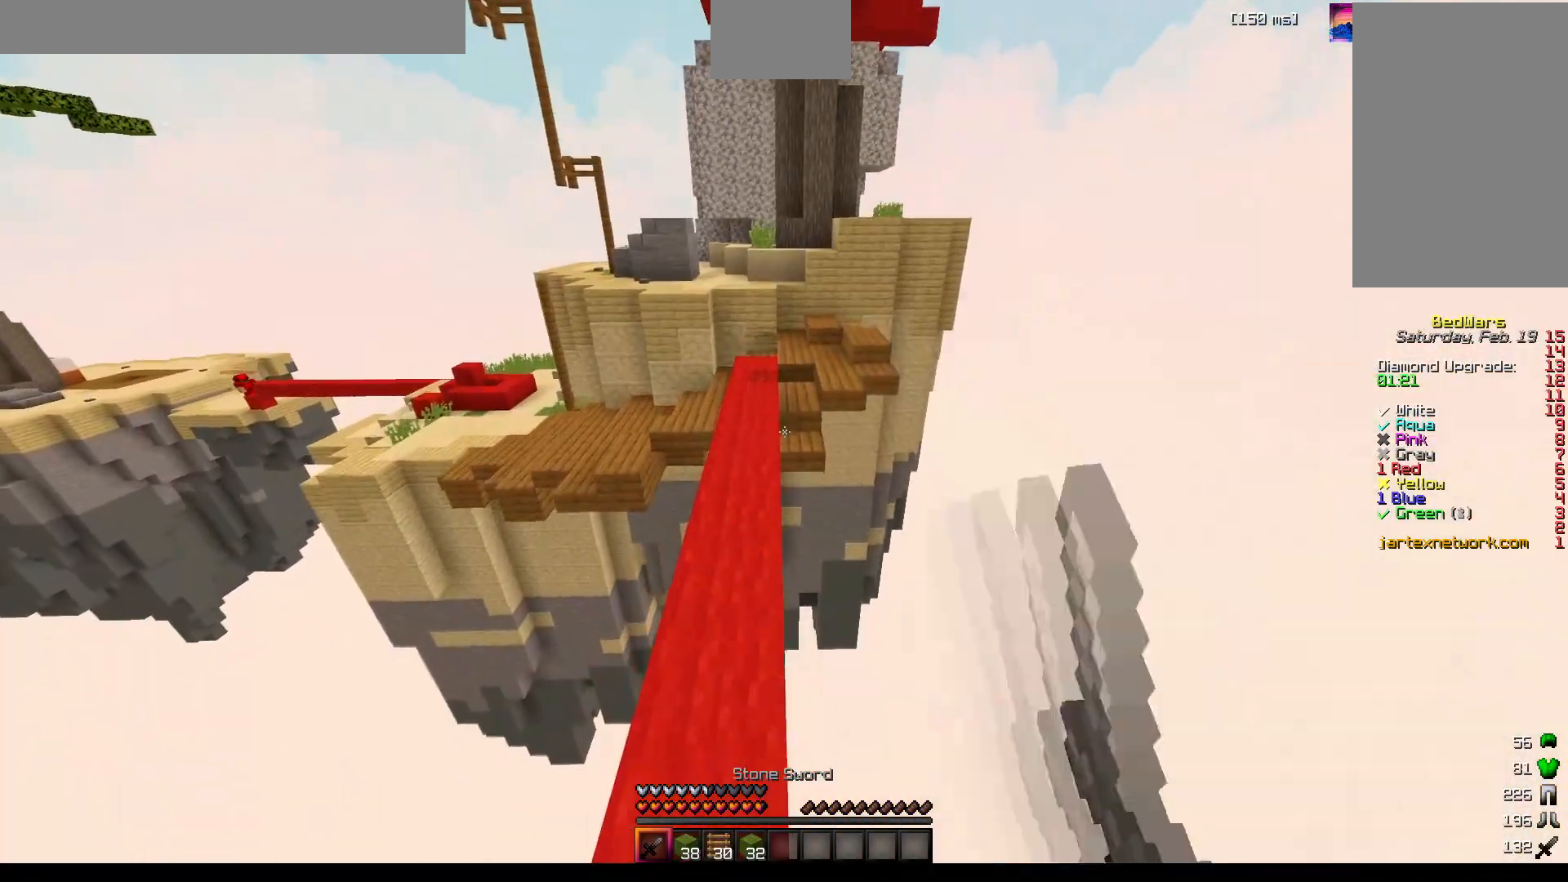
{"keys": ["space", "w"], "mouse": [], "events": [[33, "mouse_left", "up"], [267, "space", "down"], [300, "mouse_left", "down"], [350, "mouse_left", "up"]]}
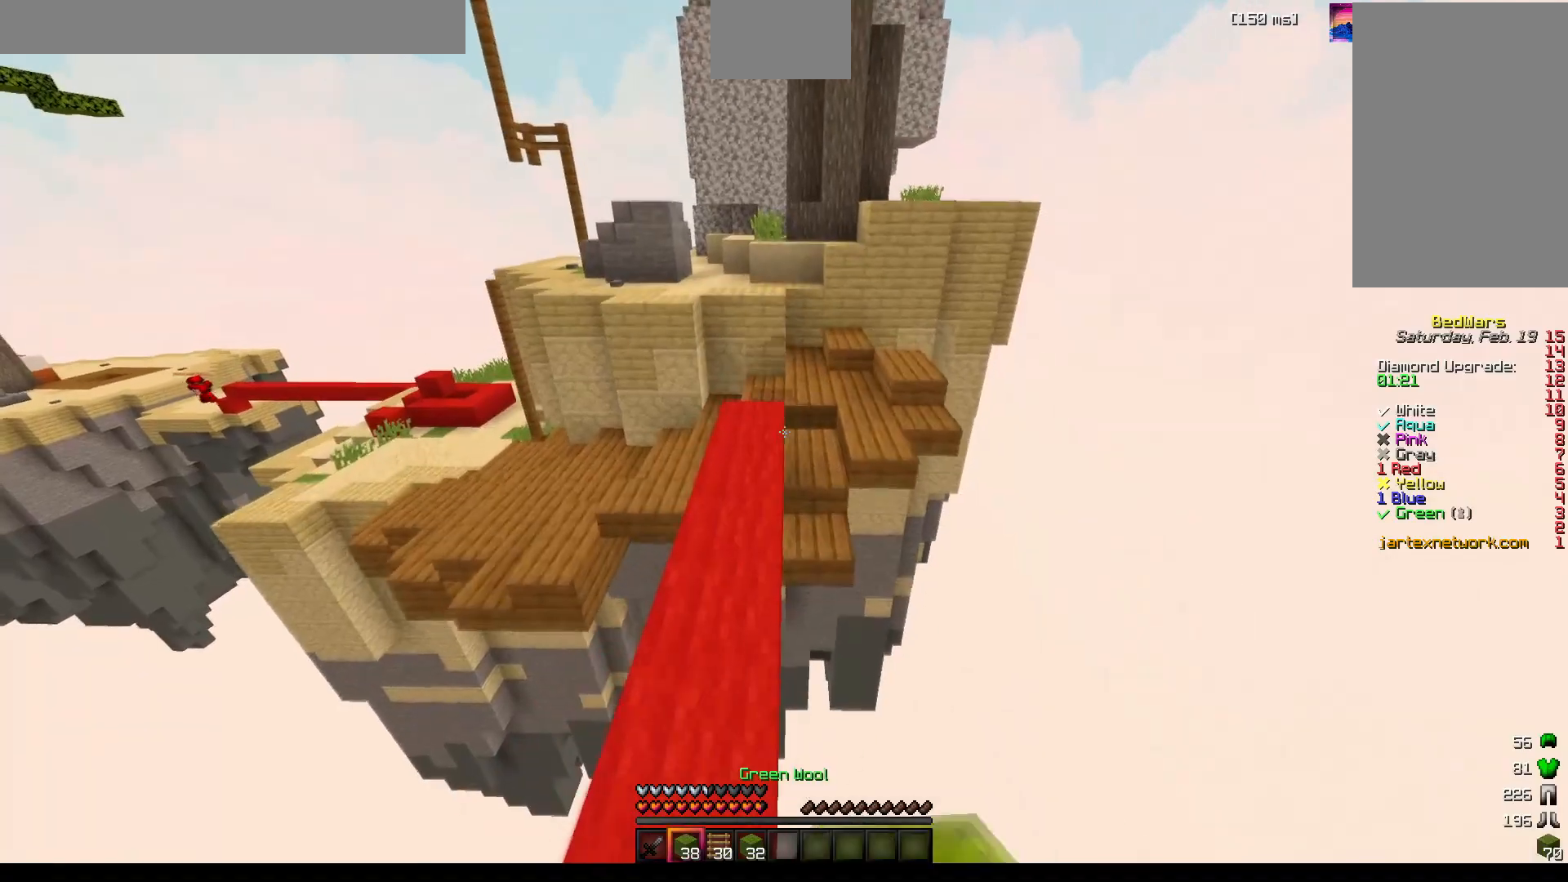
{"keys": ["space", "w"], "mouse": [], "events": [[17, "space", "up"], [100, "mouse_left", "down"], [150, "mouse_left", "up"], [400, "mouse_right", "down"], [400, "space", "down"], [467, "mouse_right", "up"]]}
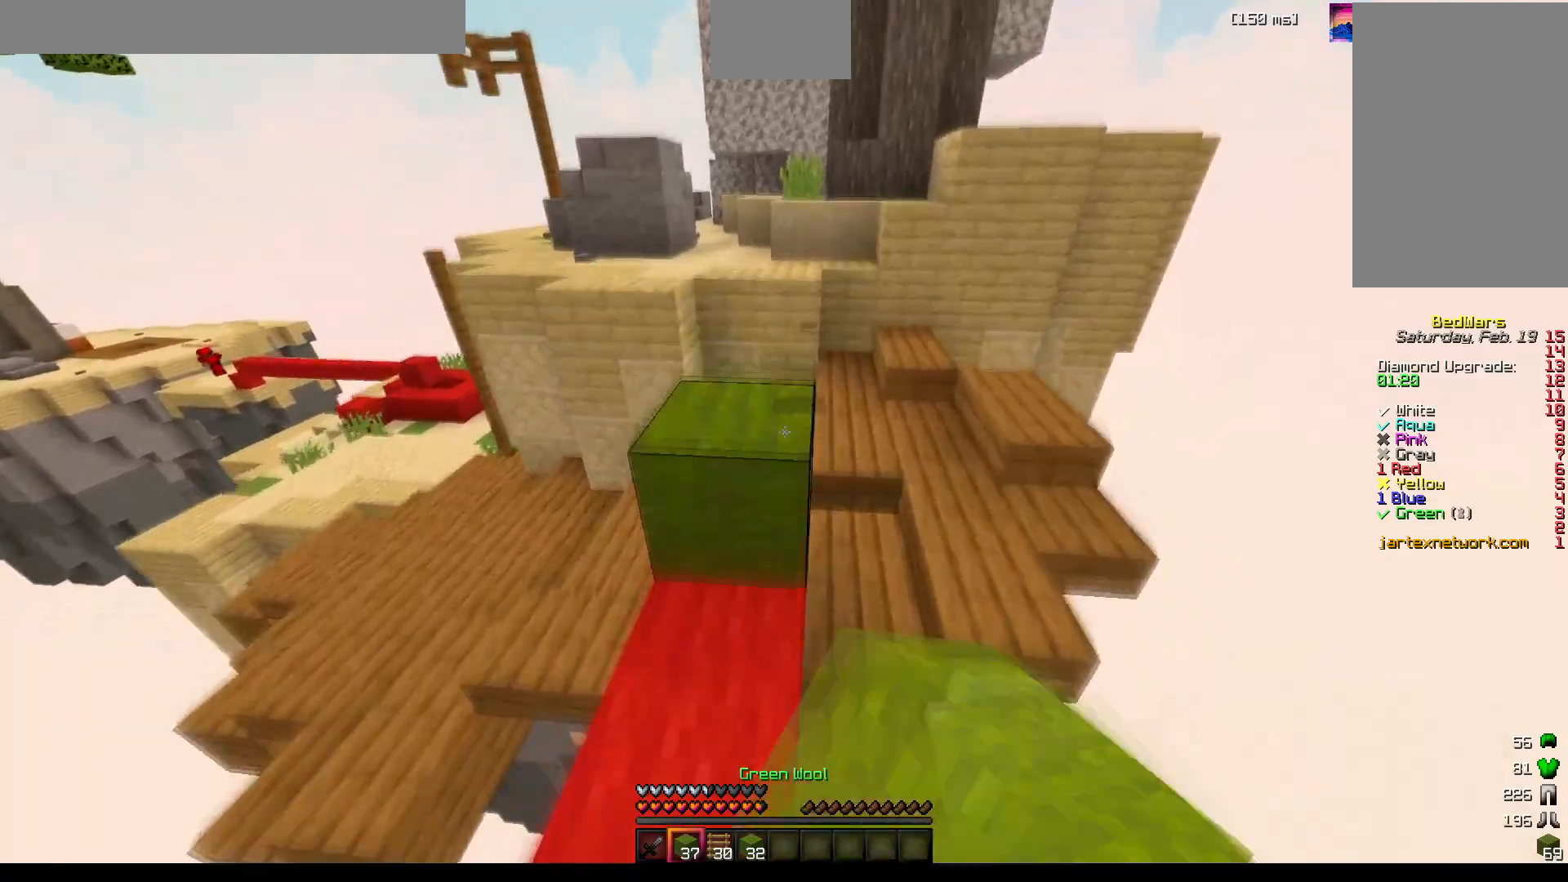
{"keys": ["space", "w"], "mouse": [], "events": [[50, "space", "up"], [367, "space", "down"]]}
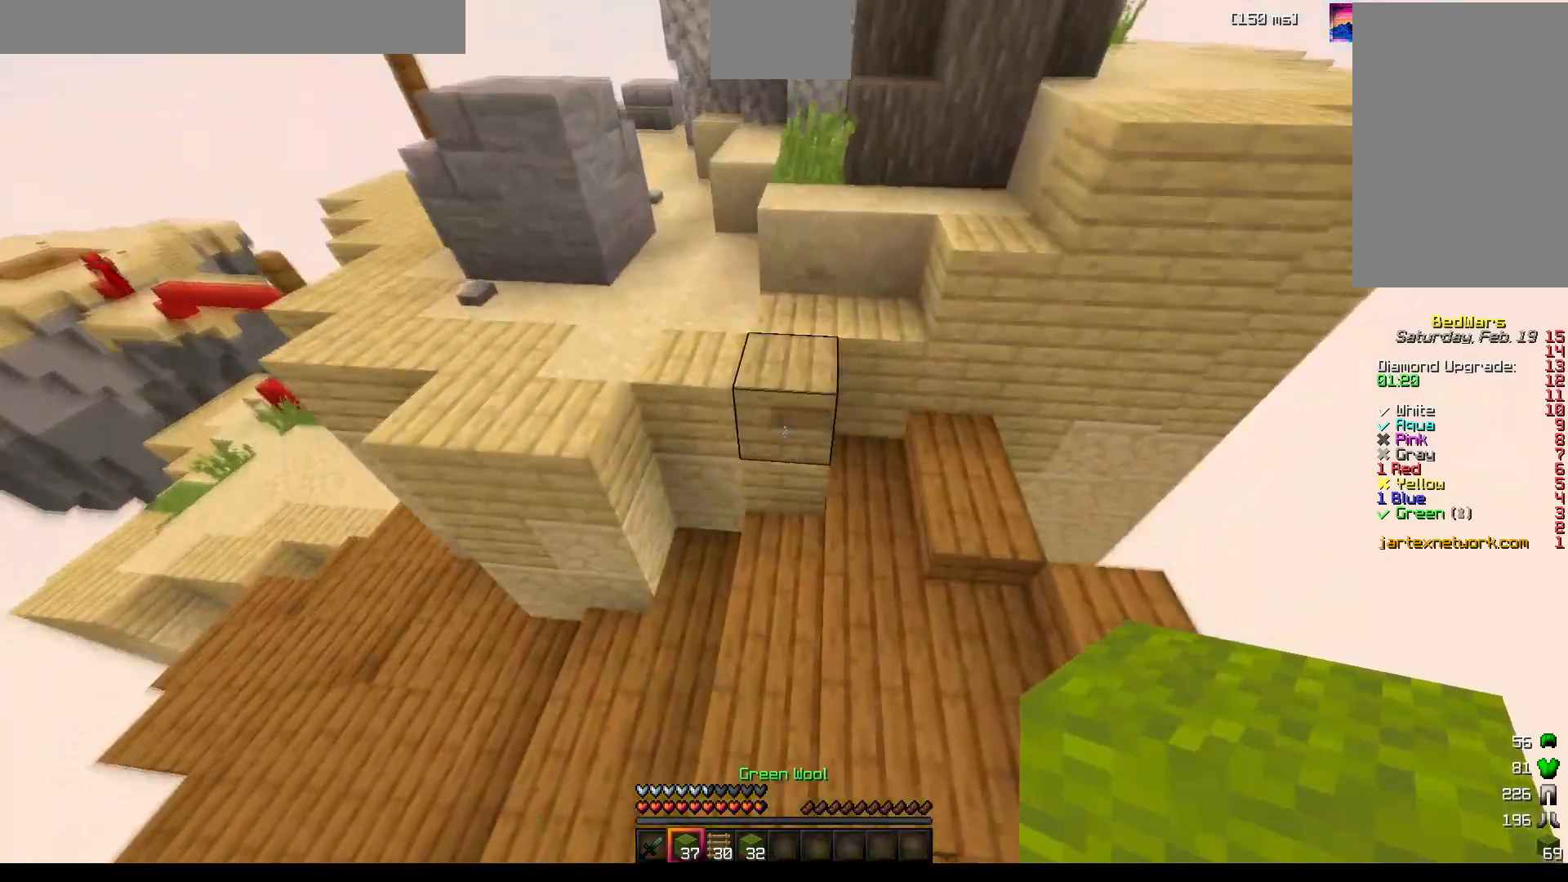
{"keys": ["space", "w"], "mouse": [], "events": [[283, "mouse_right", "down"], [350, "mouse_right", "up"]]}
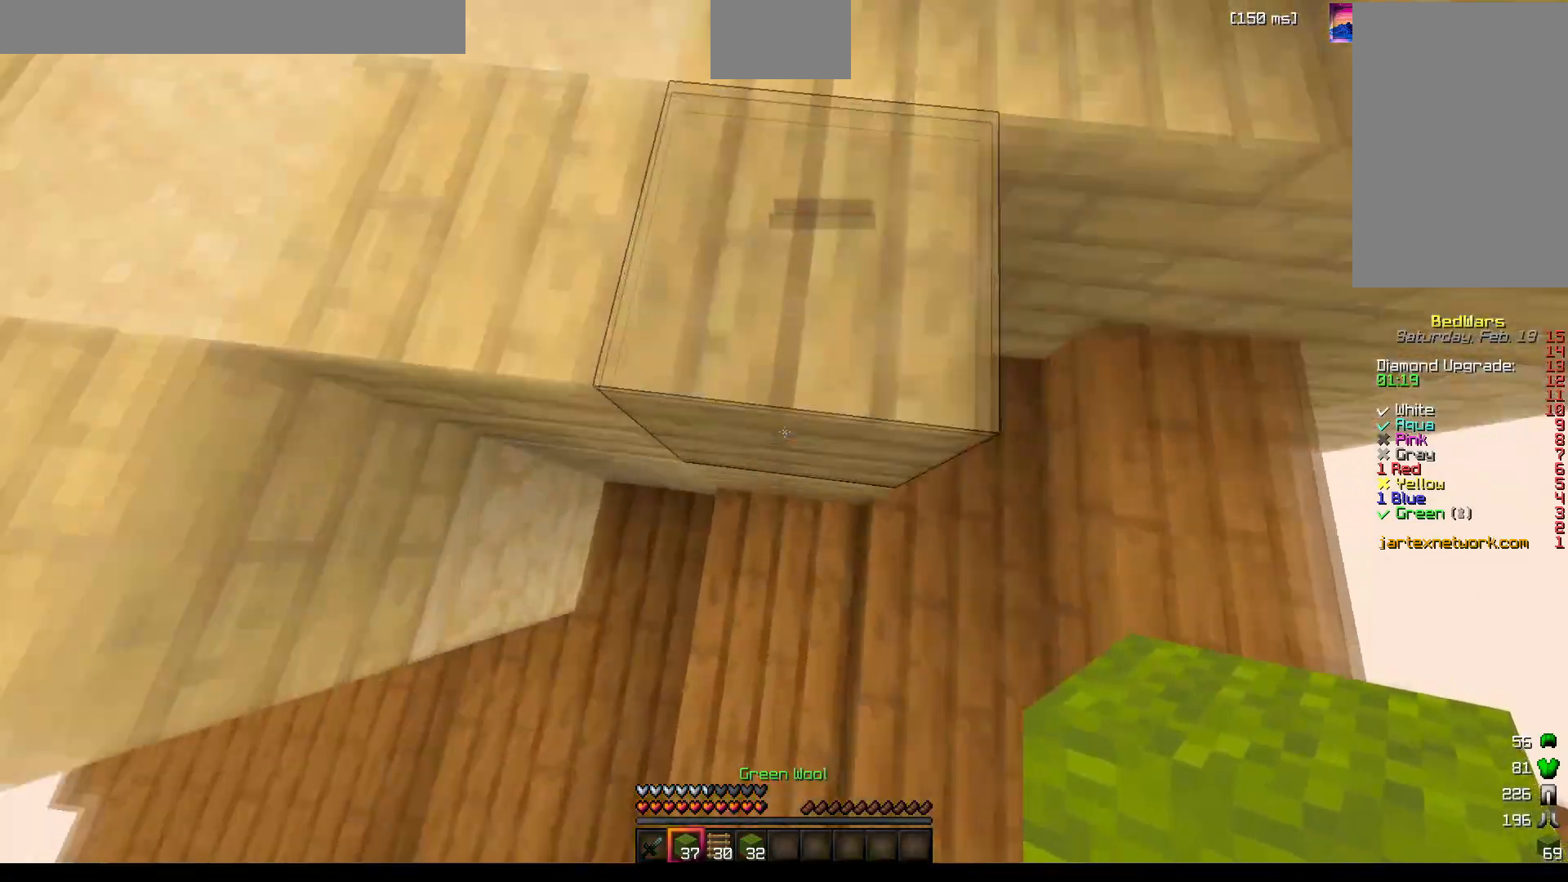
{"keys": ["space", "w"], "mouse": [], "events": [[333, "mouse_right", "down"], [383, "mouse_right", "up"]]}
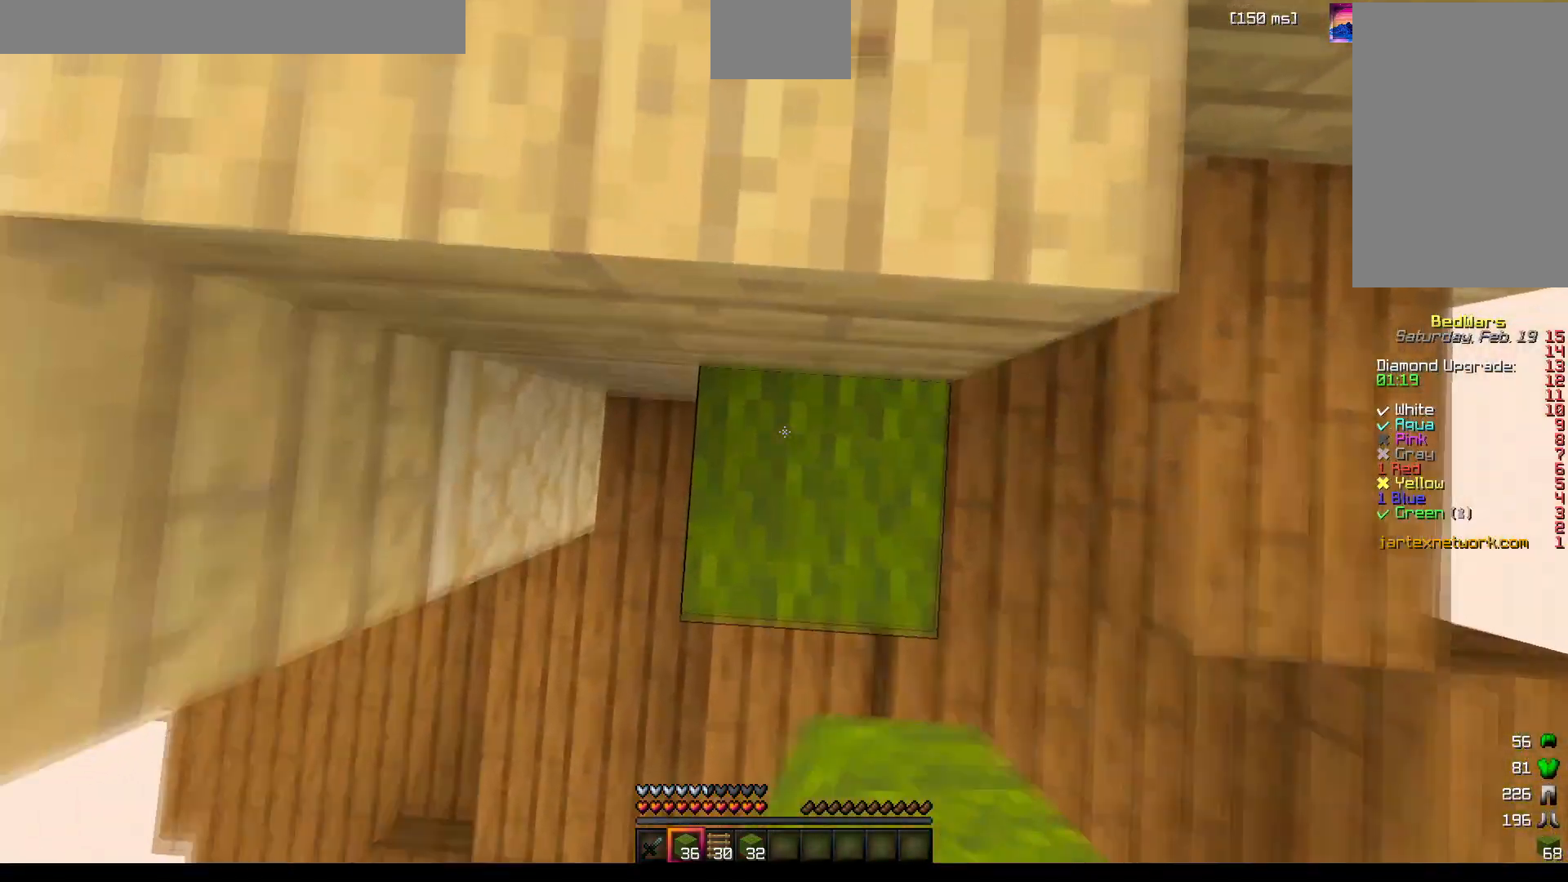
{"keys": ["space", "w"], "mouse": [], "events": []}
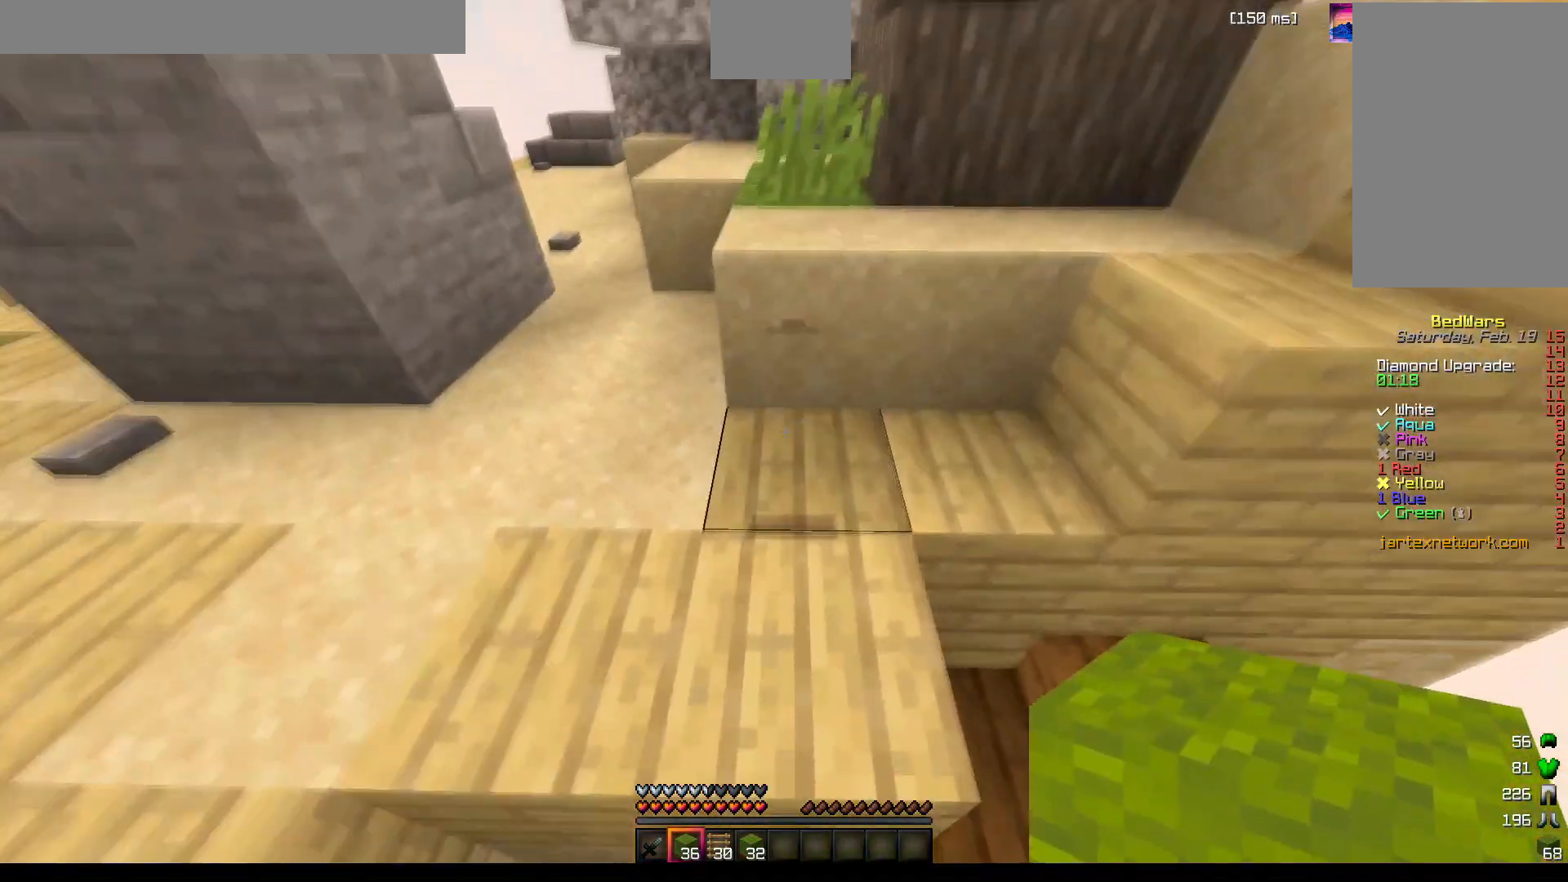
{"keys": ["w"], "mouse": [], "events": [[483, "space", "up"]]}
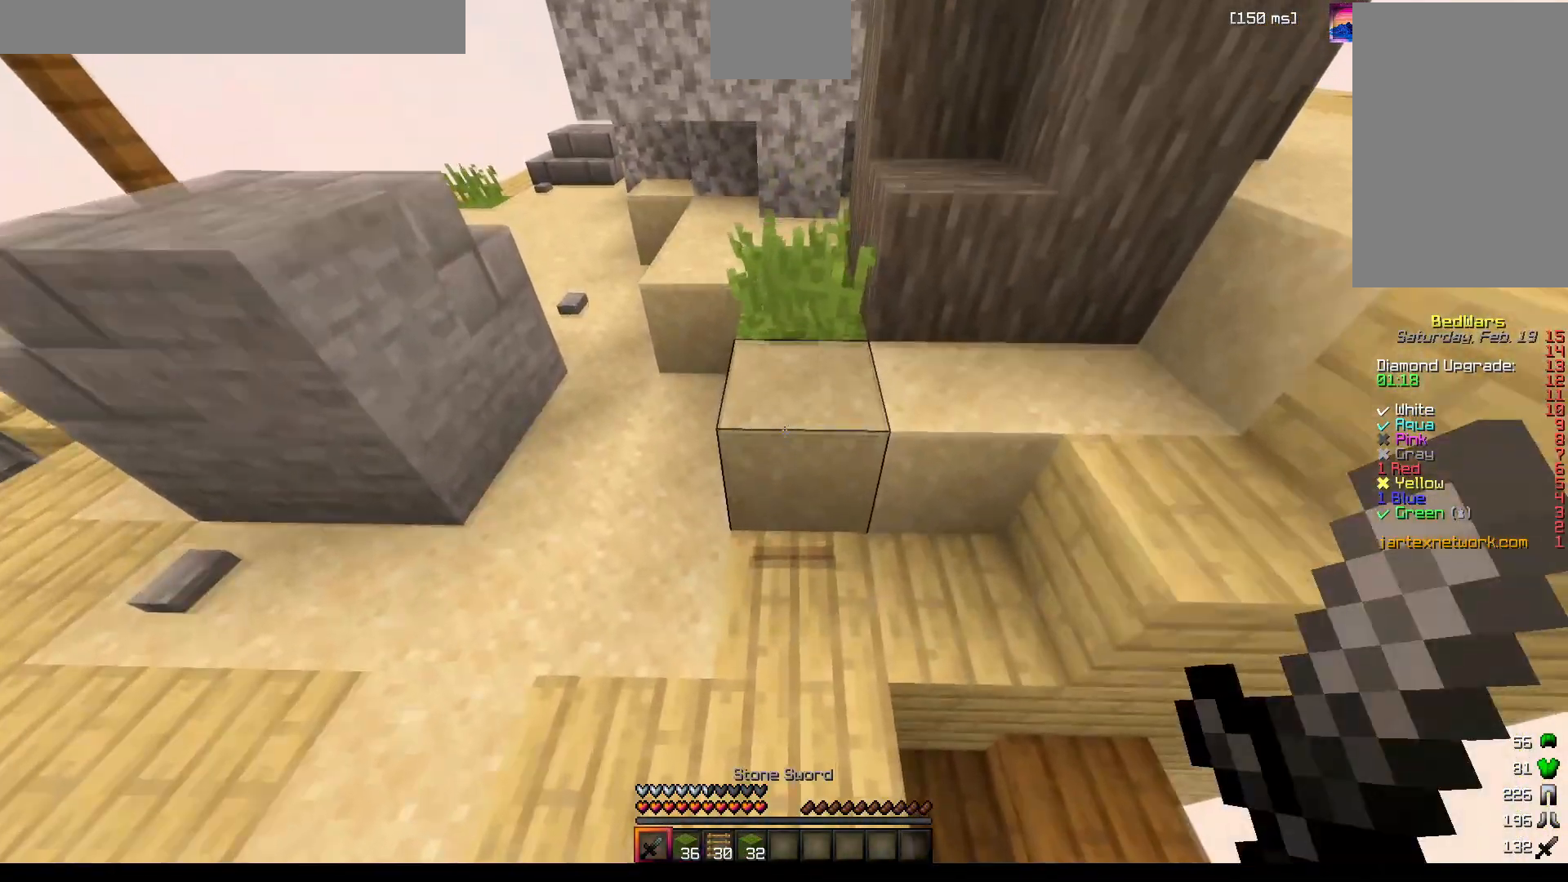
{"keys": ["a", "w"], "mouse": [], "events": [[333, "a", "down"]]}
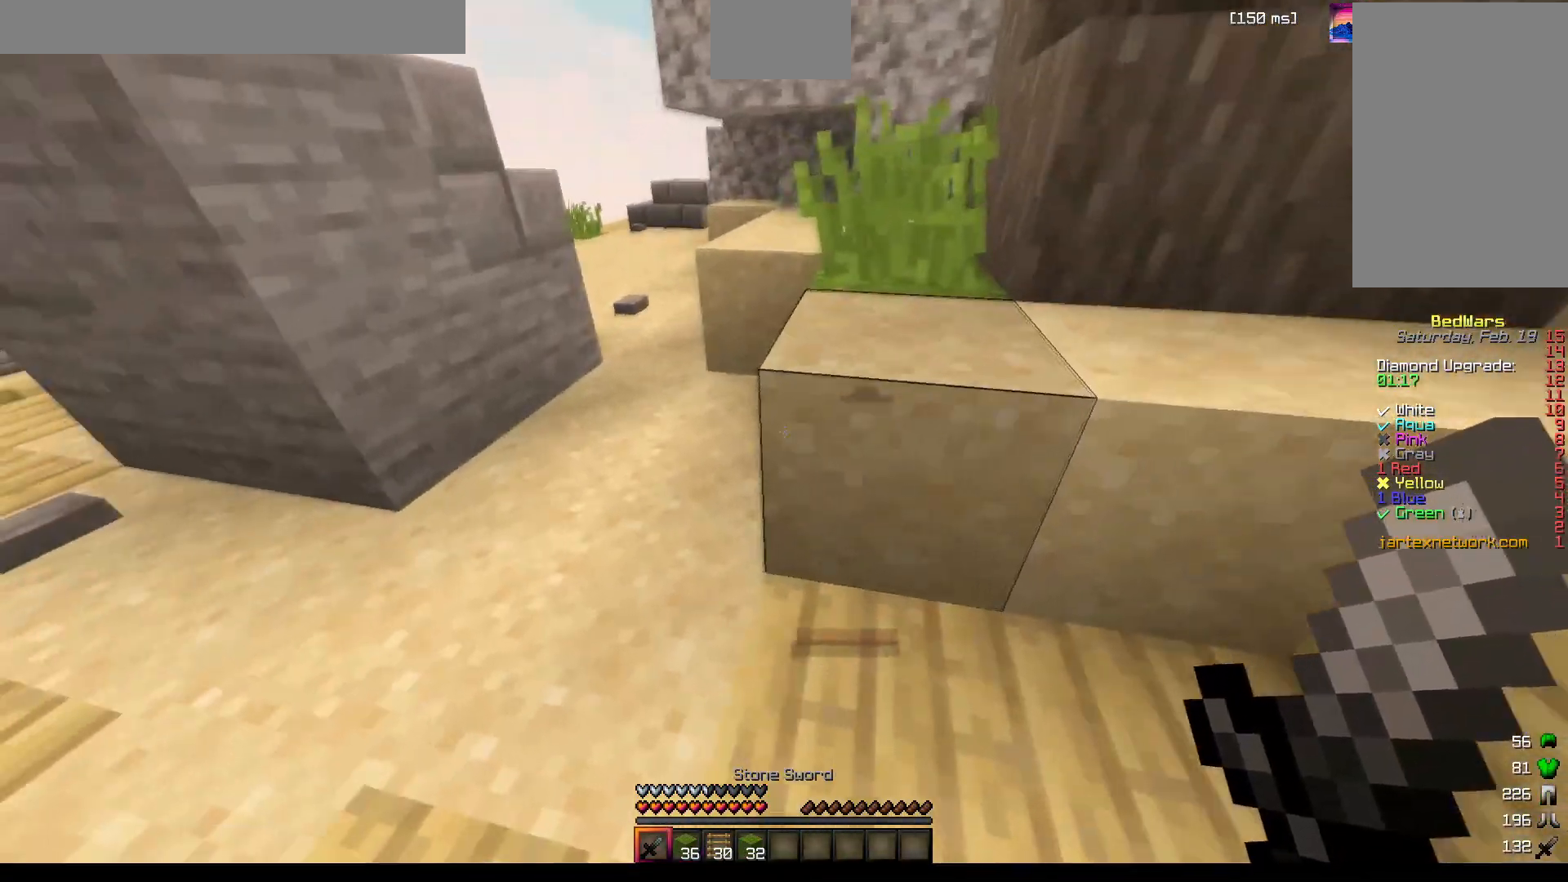
{"keys": ["a", "w"], "mouse": [], "events": []}